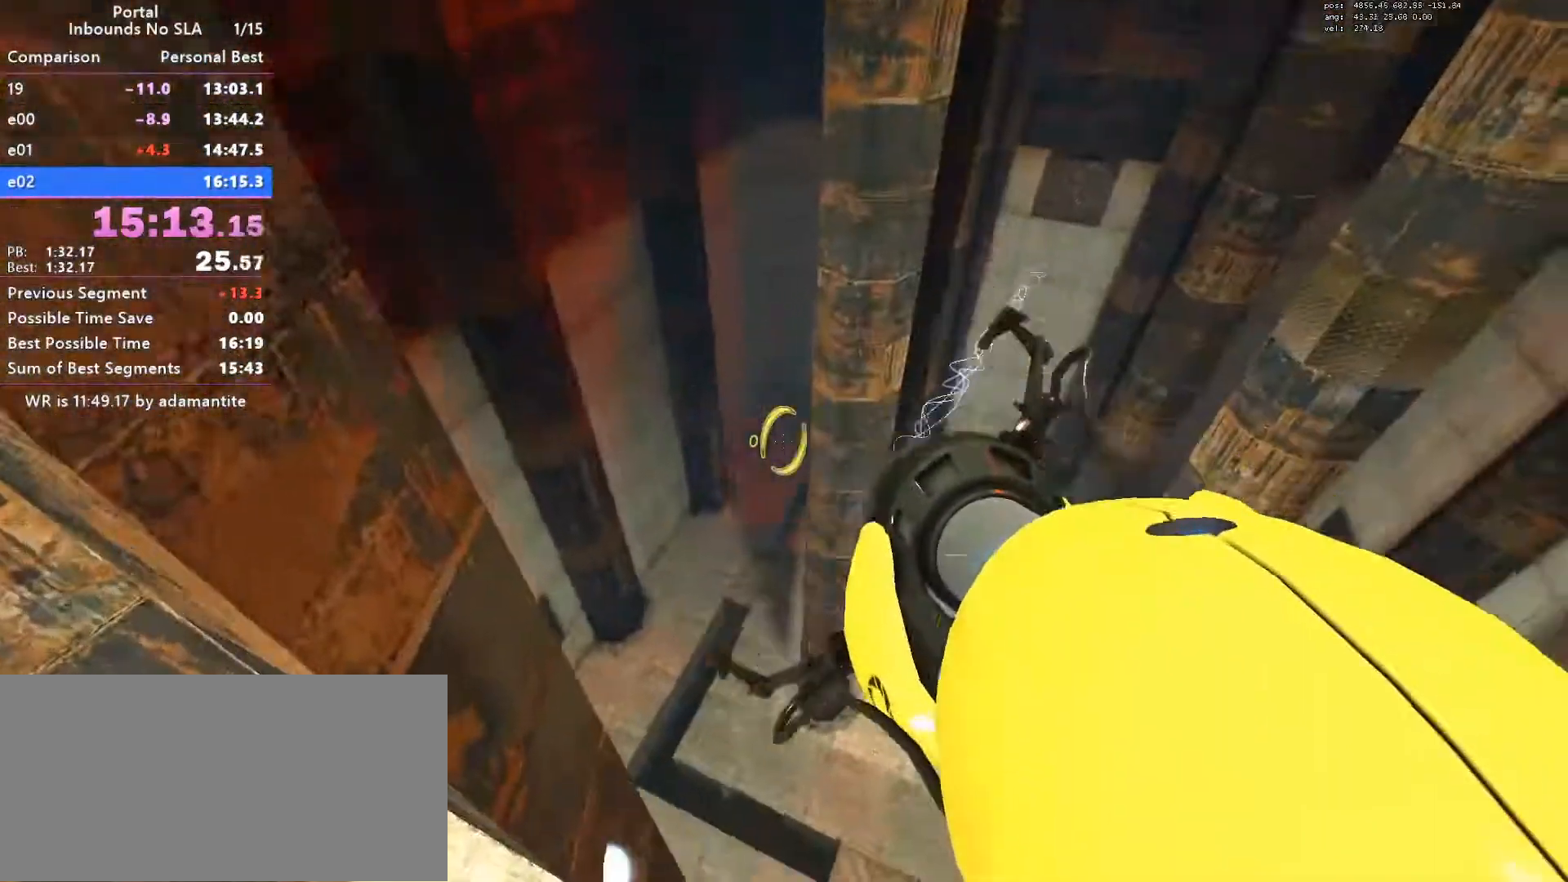
Gameplay with keyboard and mouse; each line is a JSON object with the keys and mouse buttons held at the frame after it. "events" lists presses ("down") and releases ("up") of "a", "blue", "clock", "ctrl", "d", "e", "load", "oran", "s", "save", "sl30", "sl300", "space", "w", "mouse_wheel_up" and "mouse_wheel_down" between this image and that frame as [ms after this image, input, new state], when the widget could be followed in between. "mouse_wheel_up", "mouse_wheel_down" = the "wheel_up", "wheel_down" buttons of the "mouse" list. No other keys are recorded. Mouse movement is not recorded. Key names are as the overlay labels them; some are game actions (e.g. jump) rather than physical keys.
{"keys": ["d"], "mouse": [], "events": [[67, "s", "up"], [217, "s", "down"], [301, "blue", "up"], [451, "s", "up"]]}
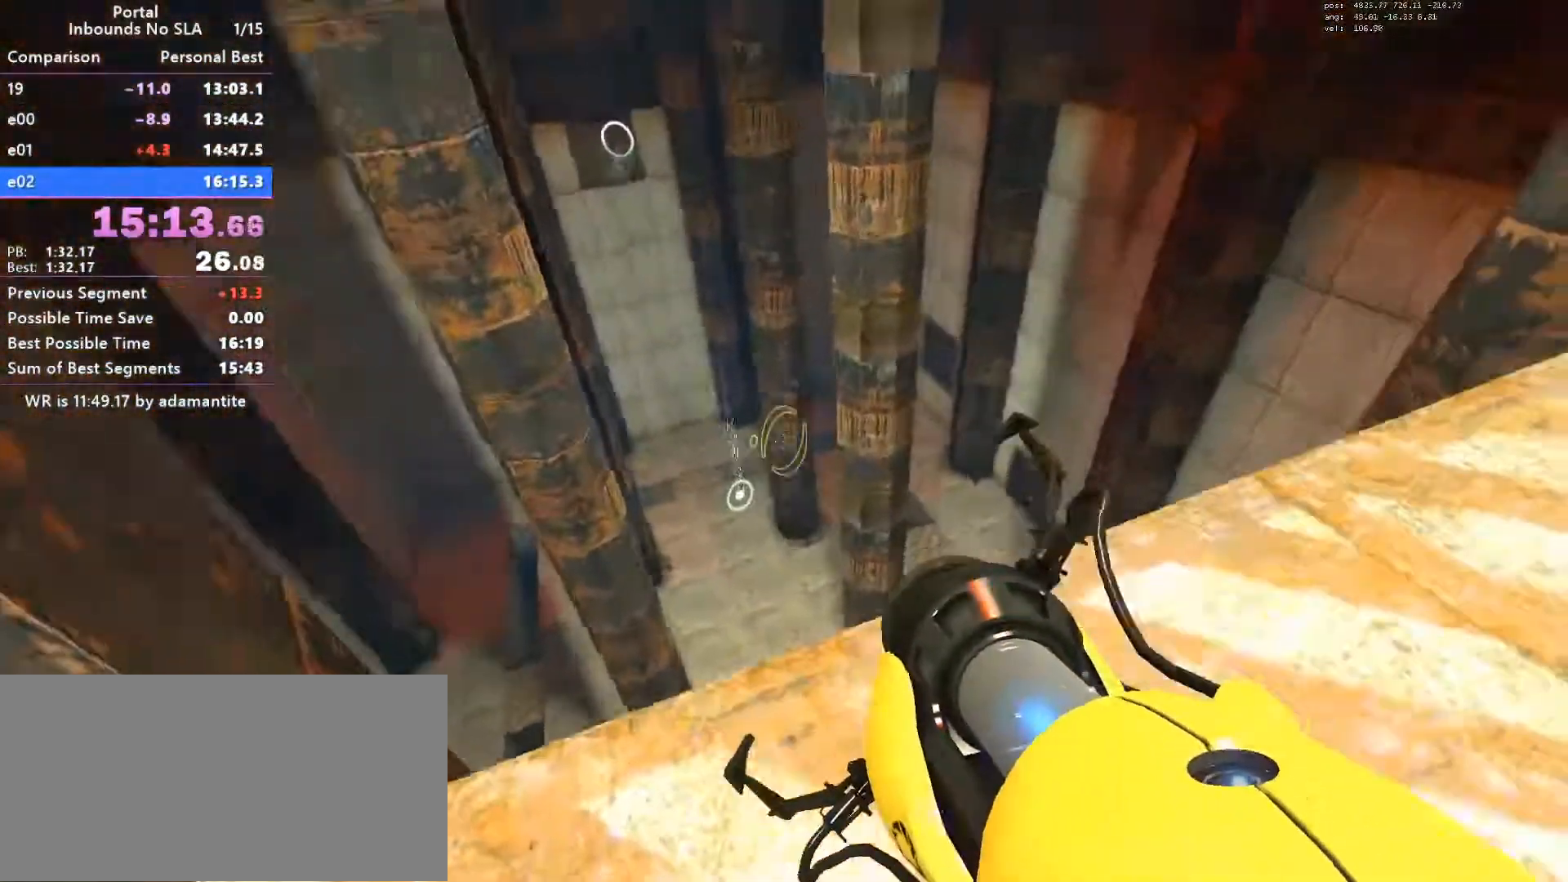
{"keys": ["w"], "mouse": [], "events": [[233, "w", "down"], [467, "d", "up"]]}
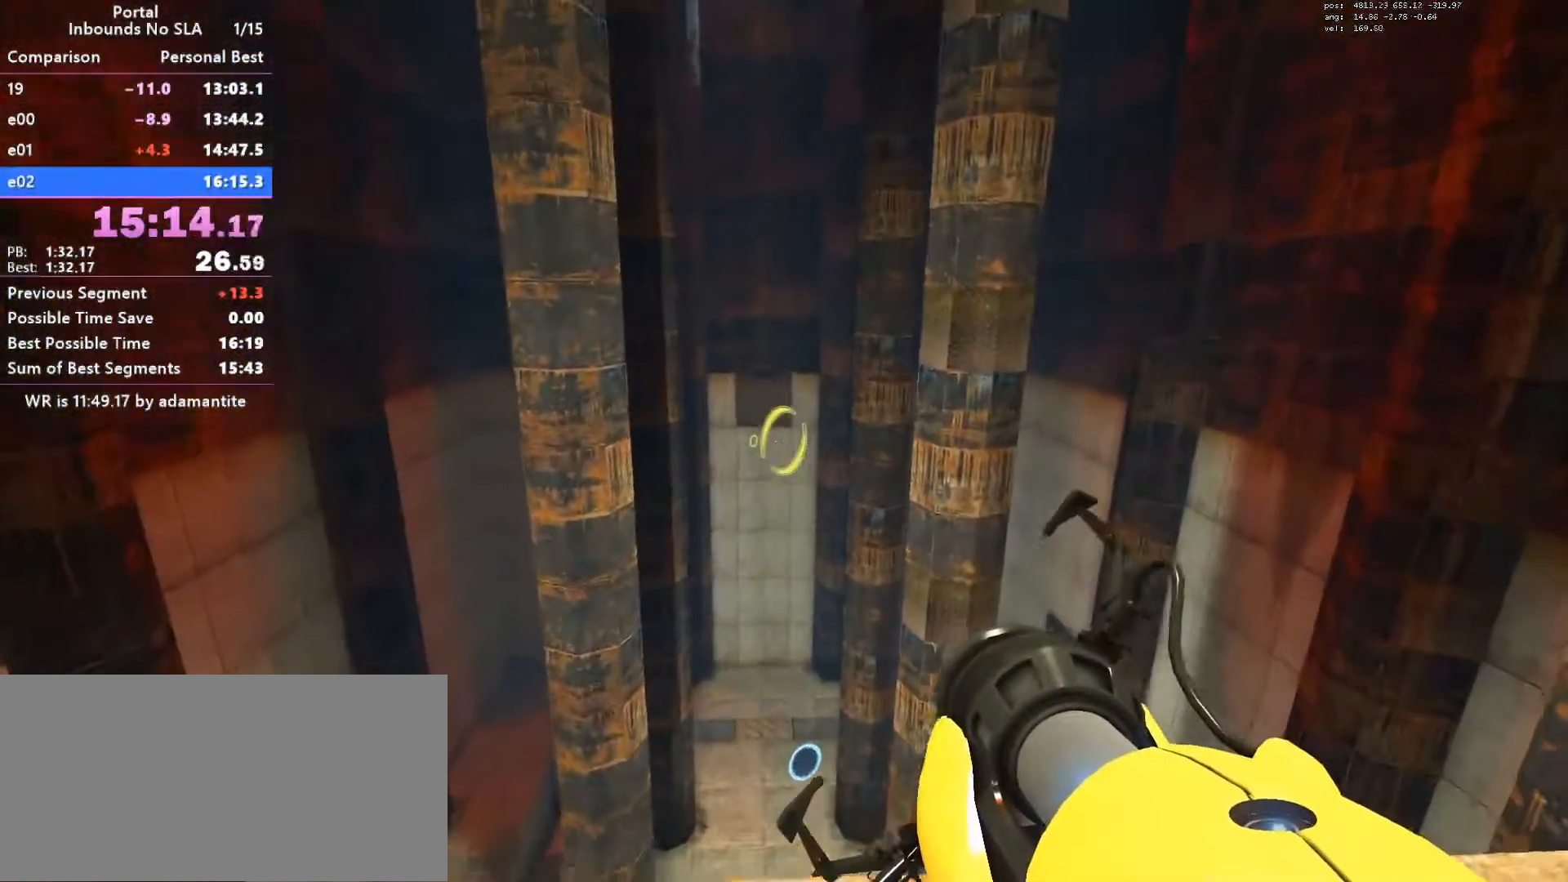
{"keys": ["s"], "mouse": [], "events": [[17, "w", "up"], [334, "blue", "down"], [434, "blue", "up"], [434, "s", "down"]]}
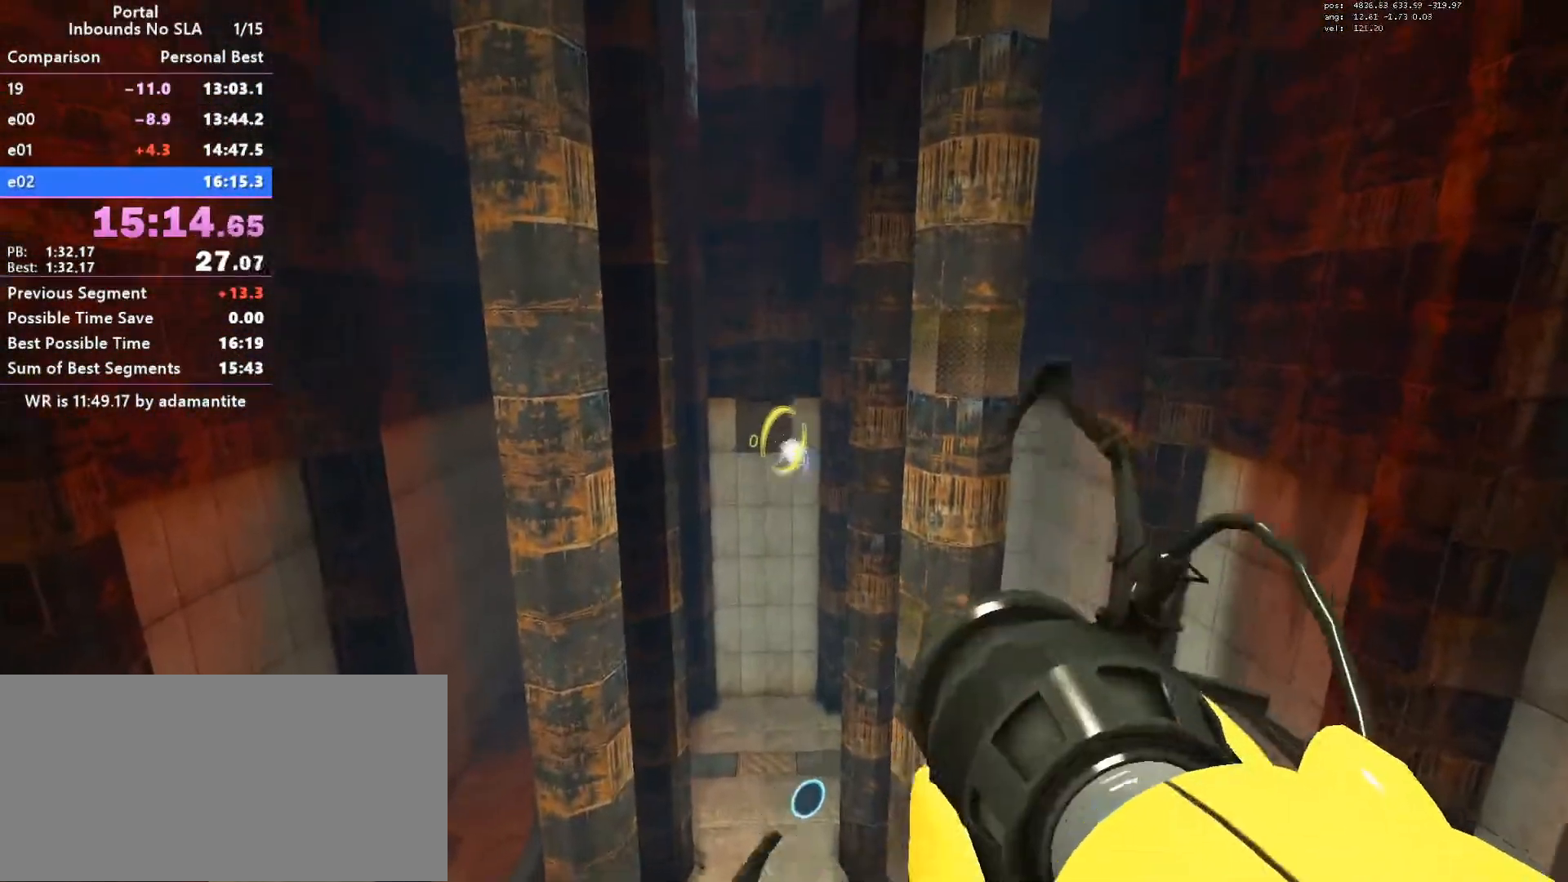
{"keys": ["ctrl"], "mouse": [], "events": [[167, "ctrl", "down"], [217, "mouse_wheel_down", "down"], [350, "mouse_wheel_down", "up"], [500, "s", "up"]]}
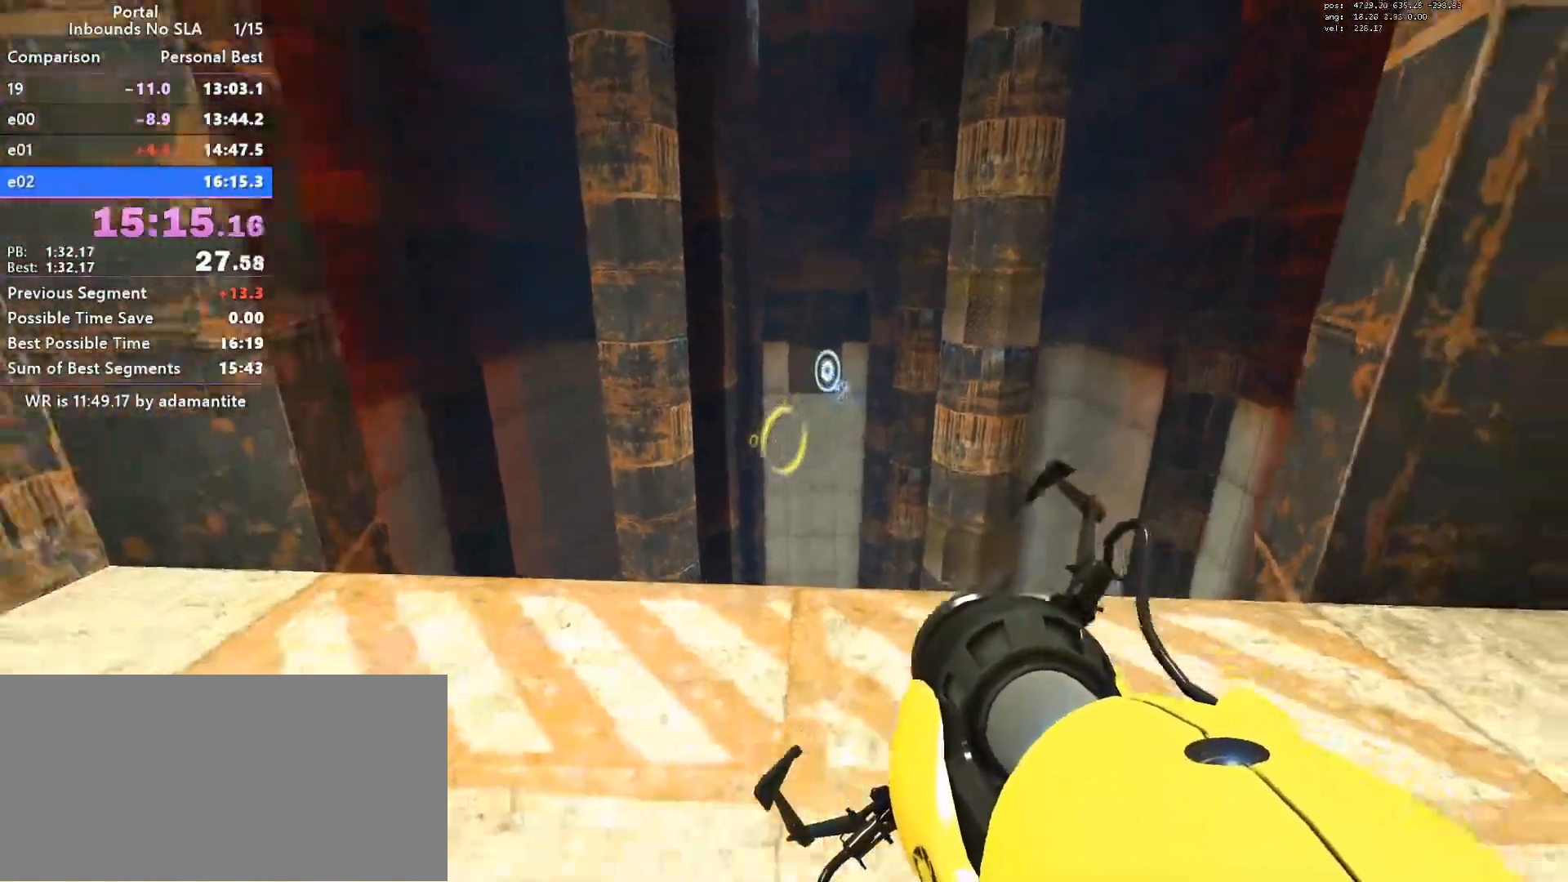
{"keys": ["ctrl", "d"], "mouse": ["wheel_down"], "events": [[234, "d", "down"], [367, "mouse_wheel_down", "down"]]}
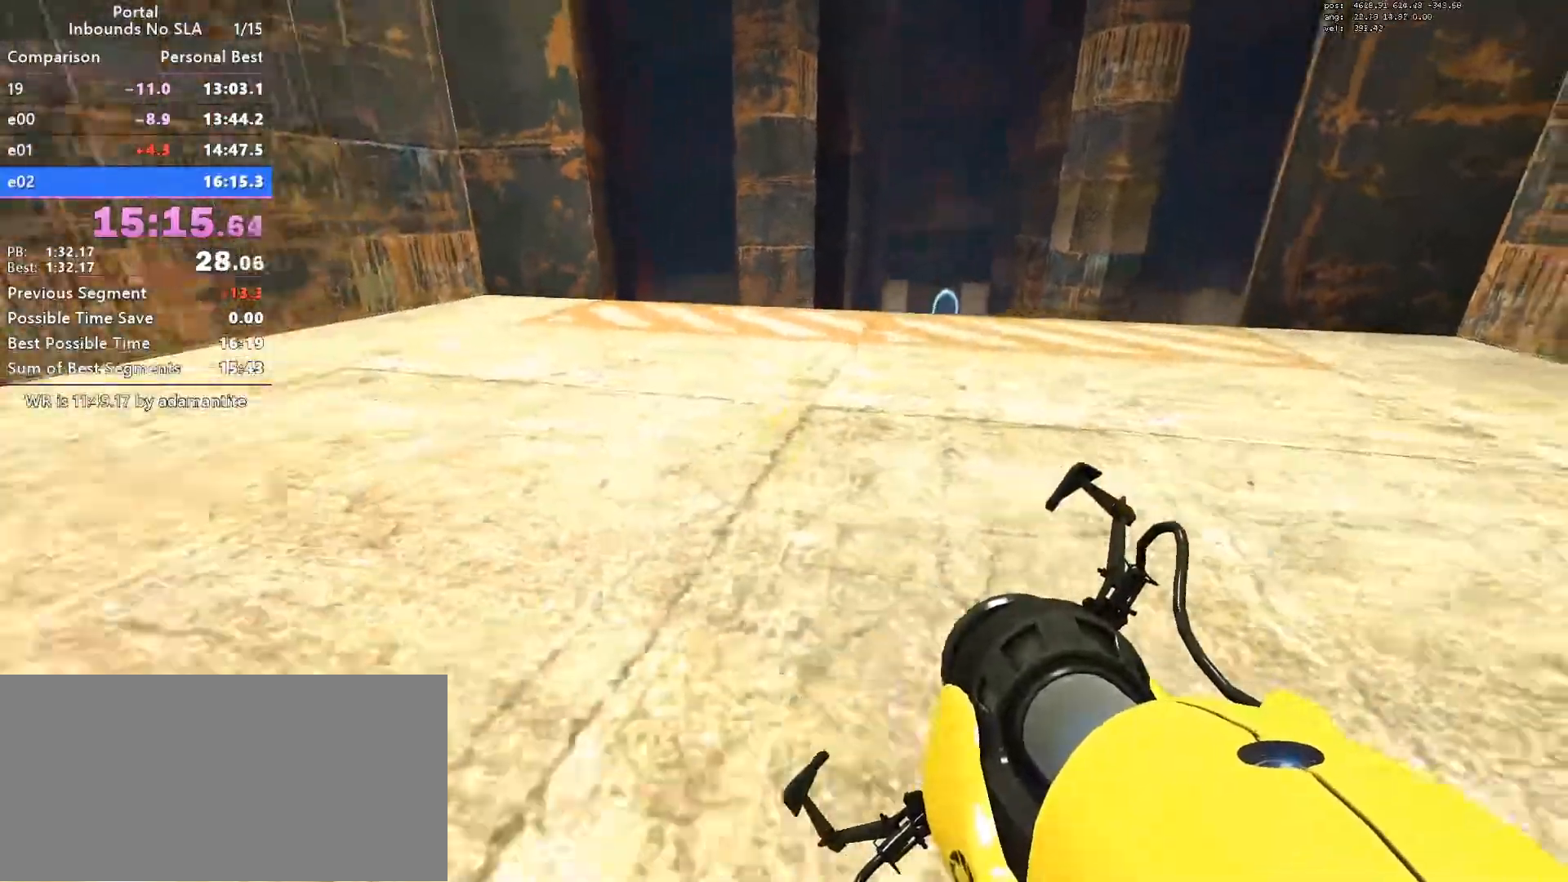
{"keys": ["a", "ctrl"], "mouse": ["wheel_down"], "events": [[50, "mouse_wheel_down", "up"], [150, "a", "down"], [150, "d", "up"], [333, "mouse_wheel_down", "down"]]}
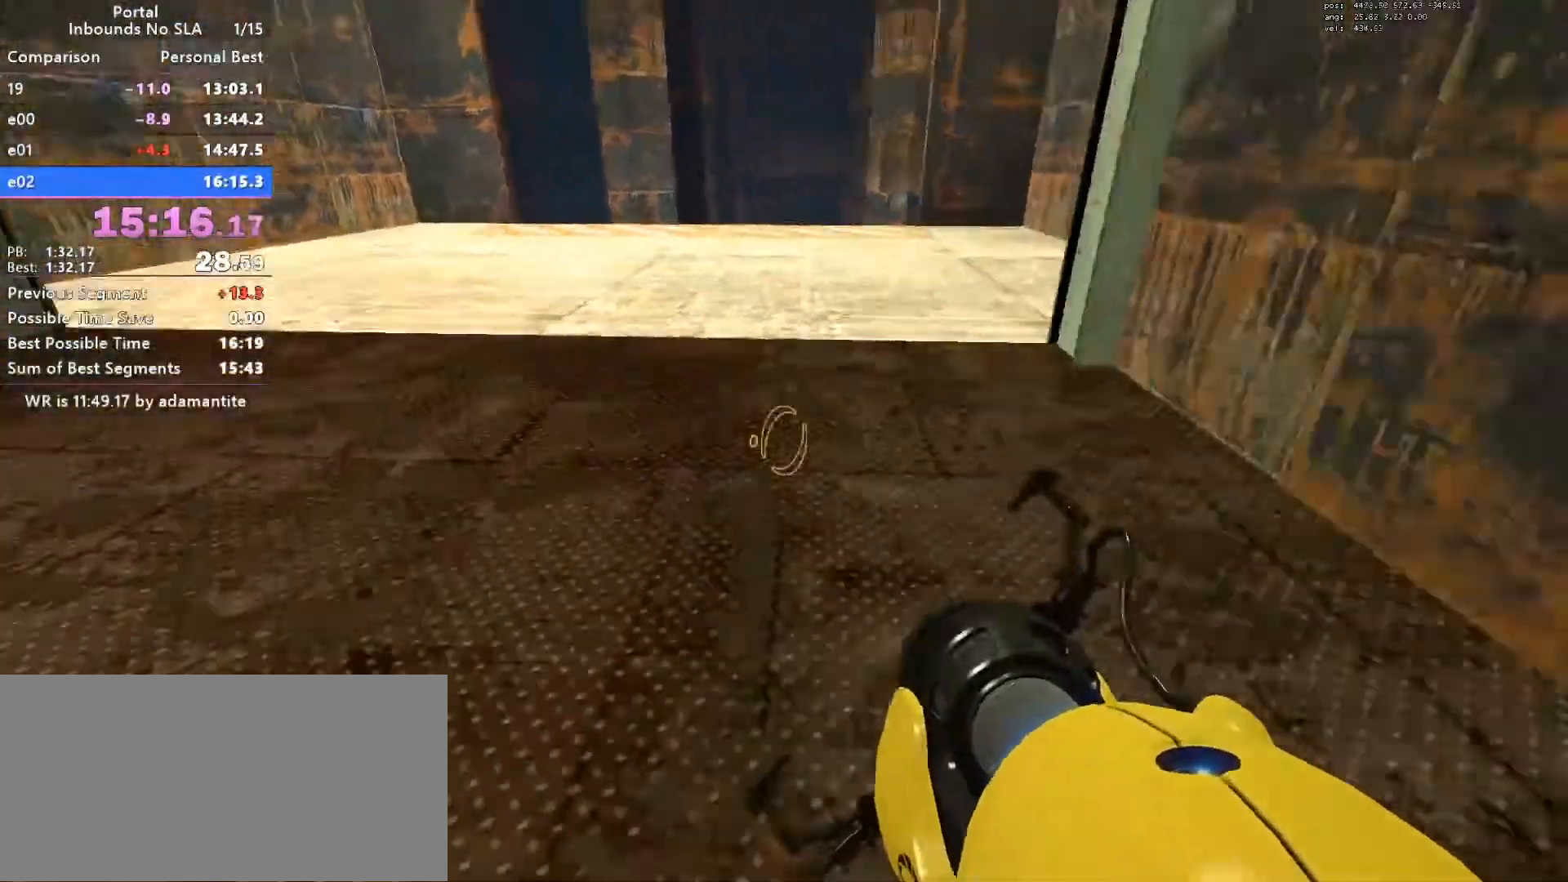
{"keys": ["ctrl", "d"], "mouse": ["wheel_down"], "events": [[34, "mouse_wheel_down", "up"], [217, "a", "up"], [217, "d", "down"], [401, "mouse_wheel_down", "down"]]}
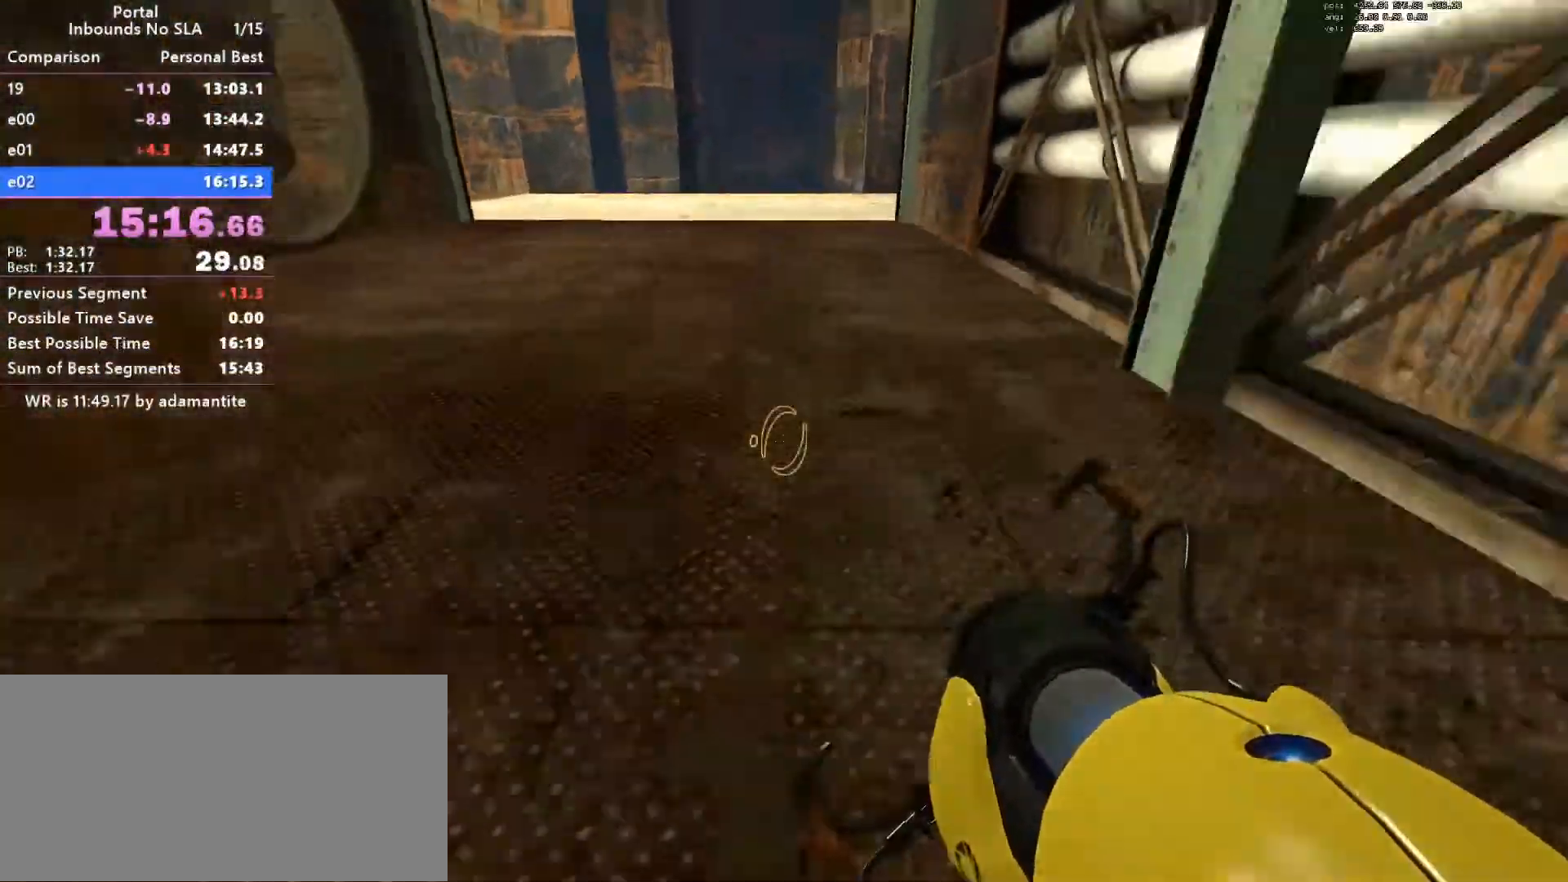
{"keys": ["a", "ctrl"], "mouse": [], "events": [[183, "d", "up"], [183, "mouse_wheel_down", "up"], [233, "a", "down"]]}
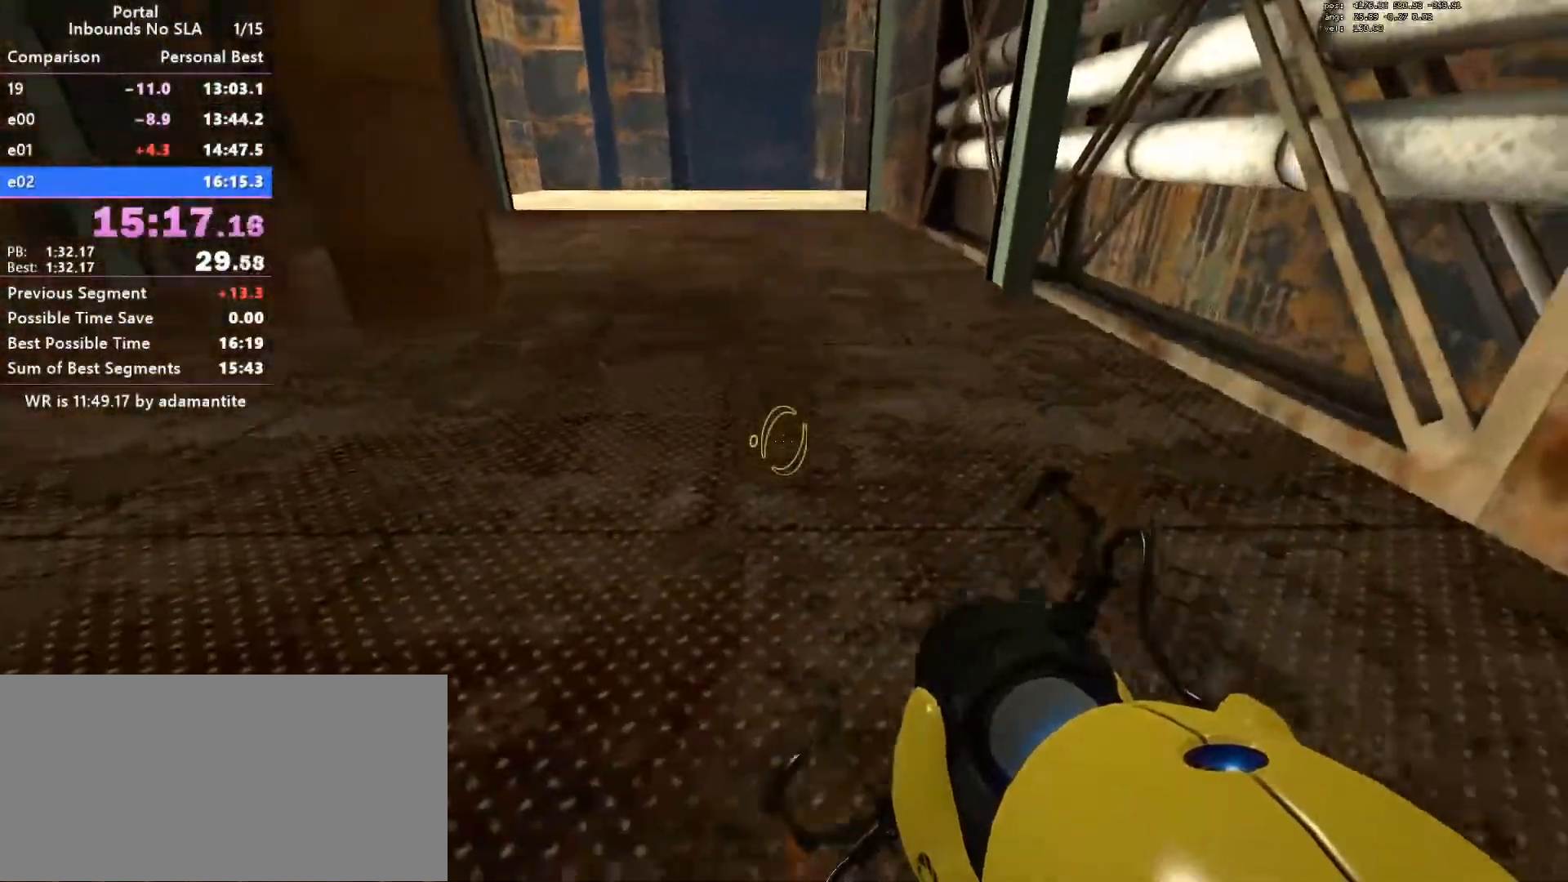
{"keys": ["s"], "mouse": [], "events": [[200, "a", "up"], [251, "ctrl", "up"], [251, "s", "down"]]}
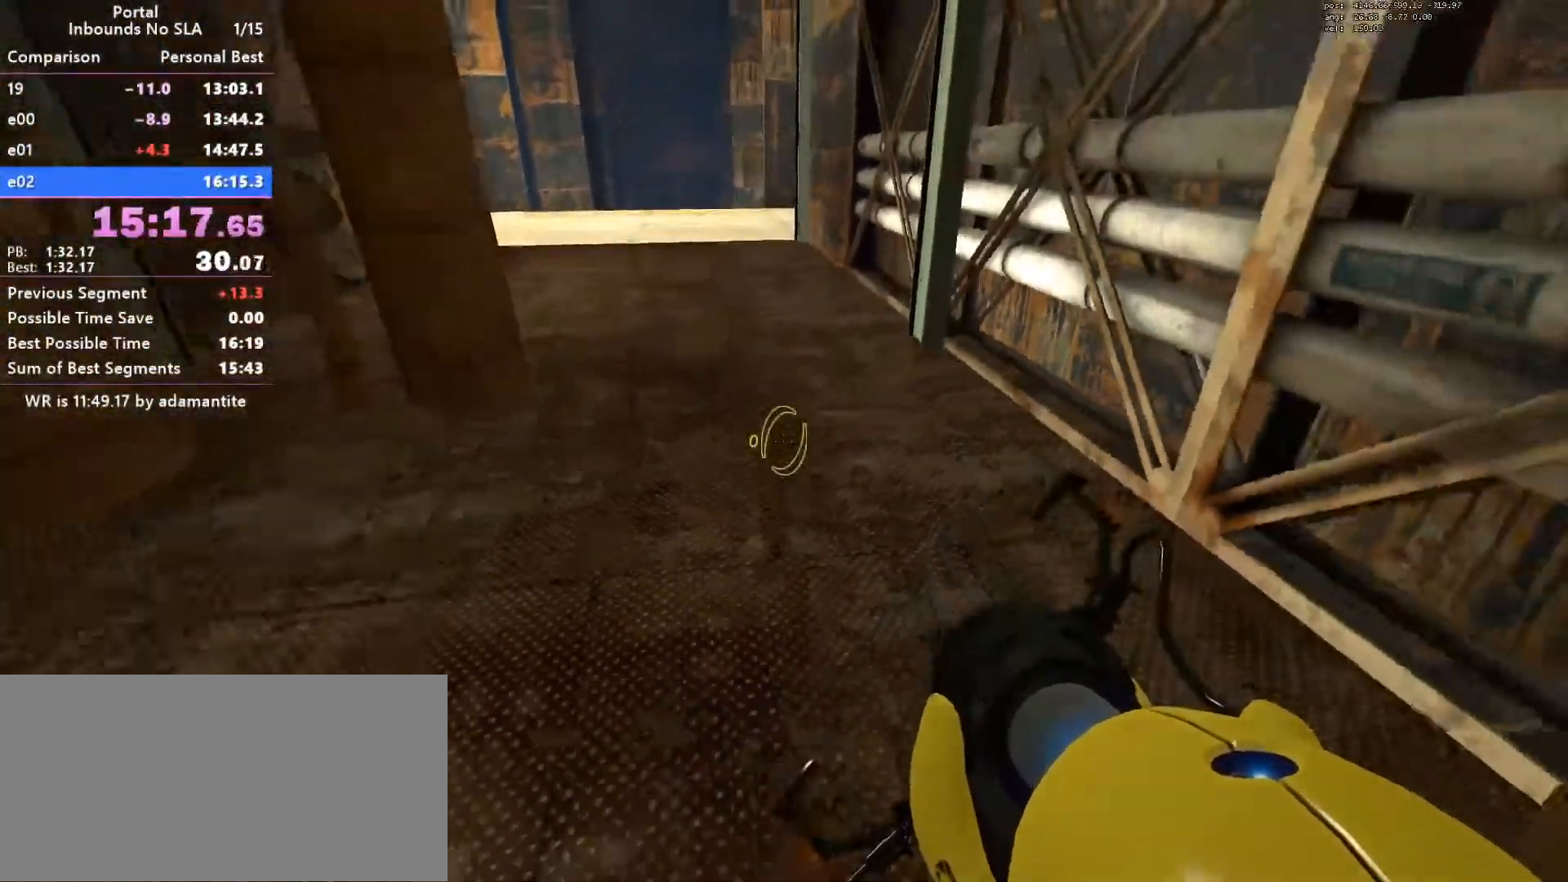
{"keys": ["ctrl"], "mouse": [], "events": [[117, "mouse_wheel_down", "down"], [217, "ctrl", "down"], [300, "mouse_wheel_down", "up"], [350, "s", "up"]]}
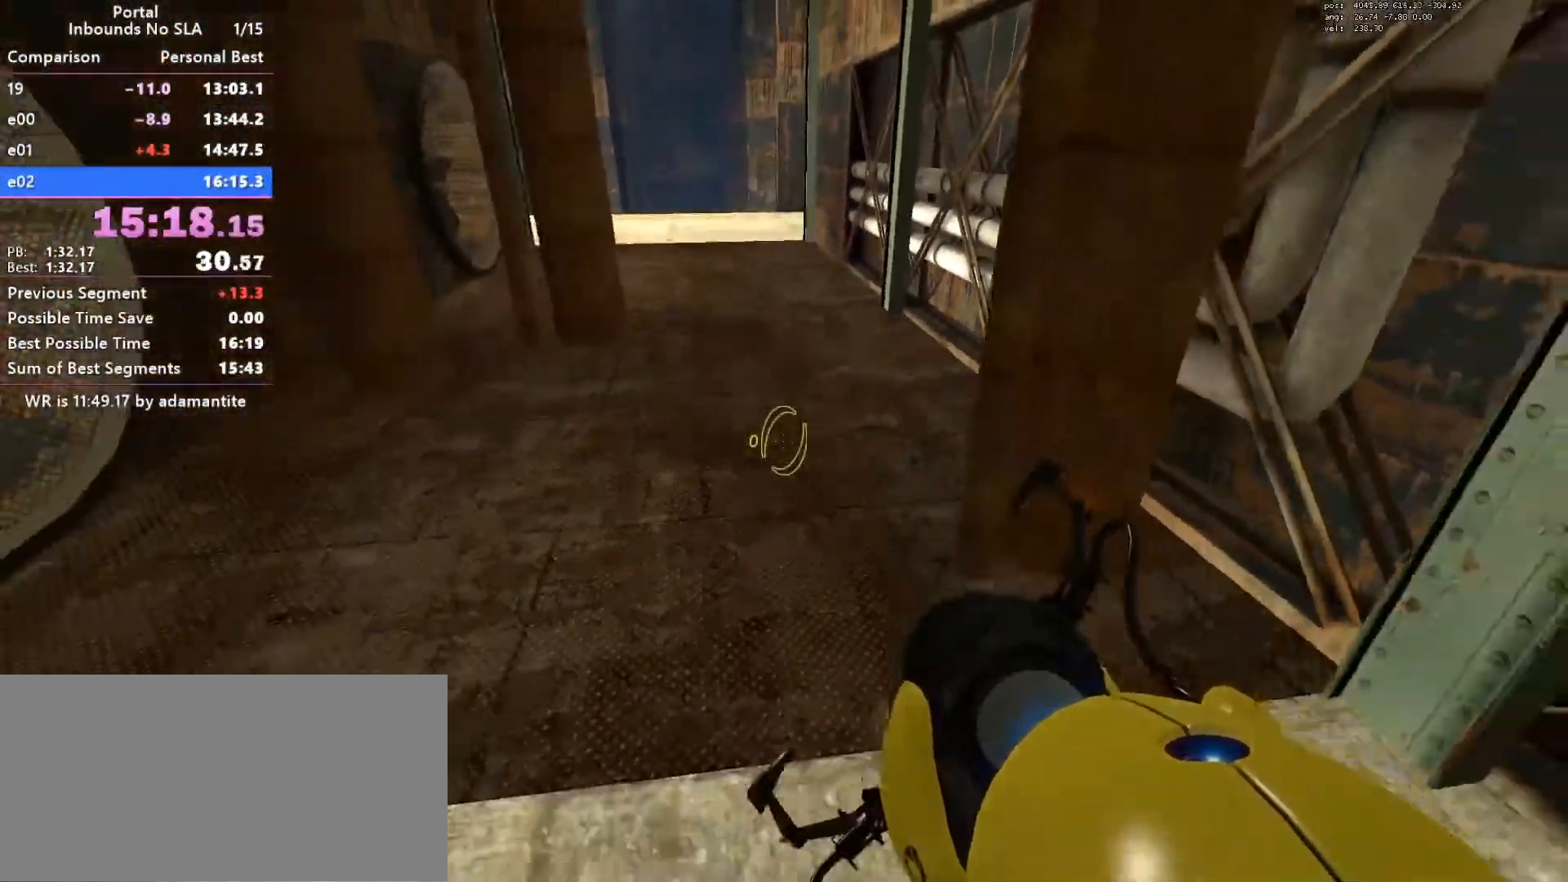
{"keys": ["ctrl", "d"], "mouse": ["wheel_down"], "events": [[234, "d", "down"], [234, "mouse_wheel_down", "down"]]}
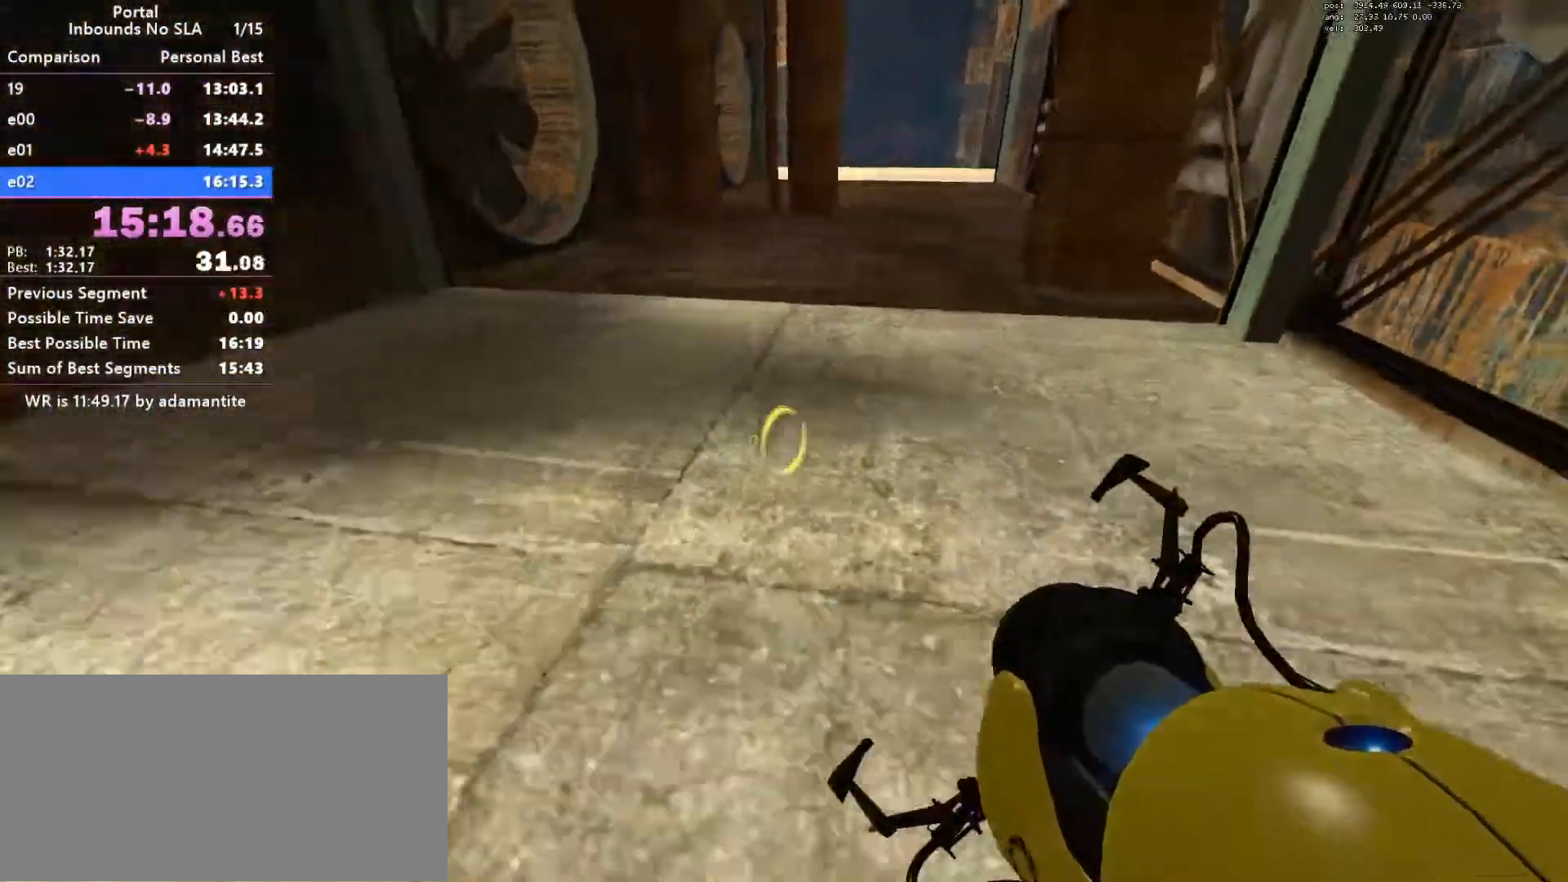
{"keys": ["a", "ctrl"], "mouse": ["wheel_down"], "events": [[17, "mouse_wheel_down", "up"], [50, "a", "down"], [50, "d", "up"], [284, "mouse_wheel_down", "down"]]}
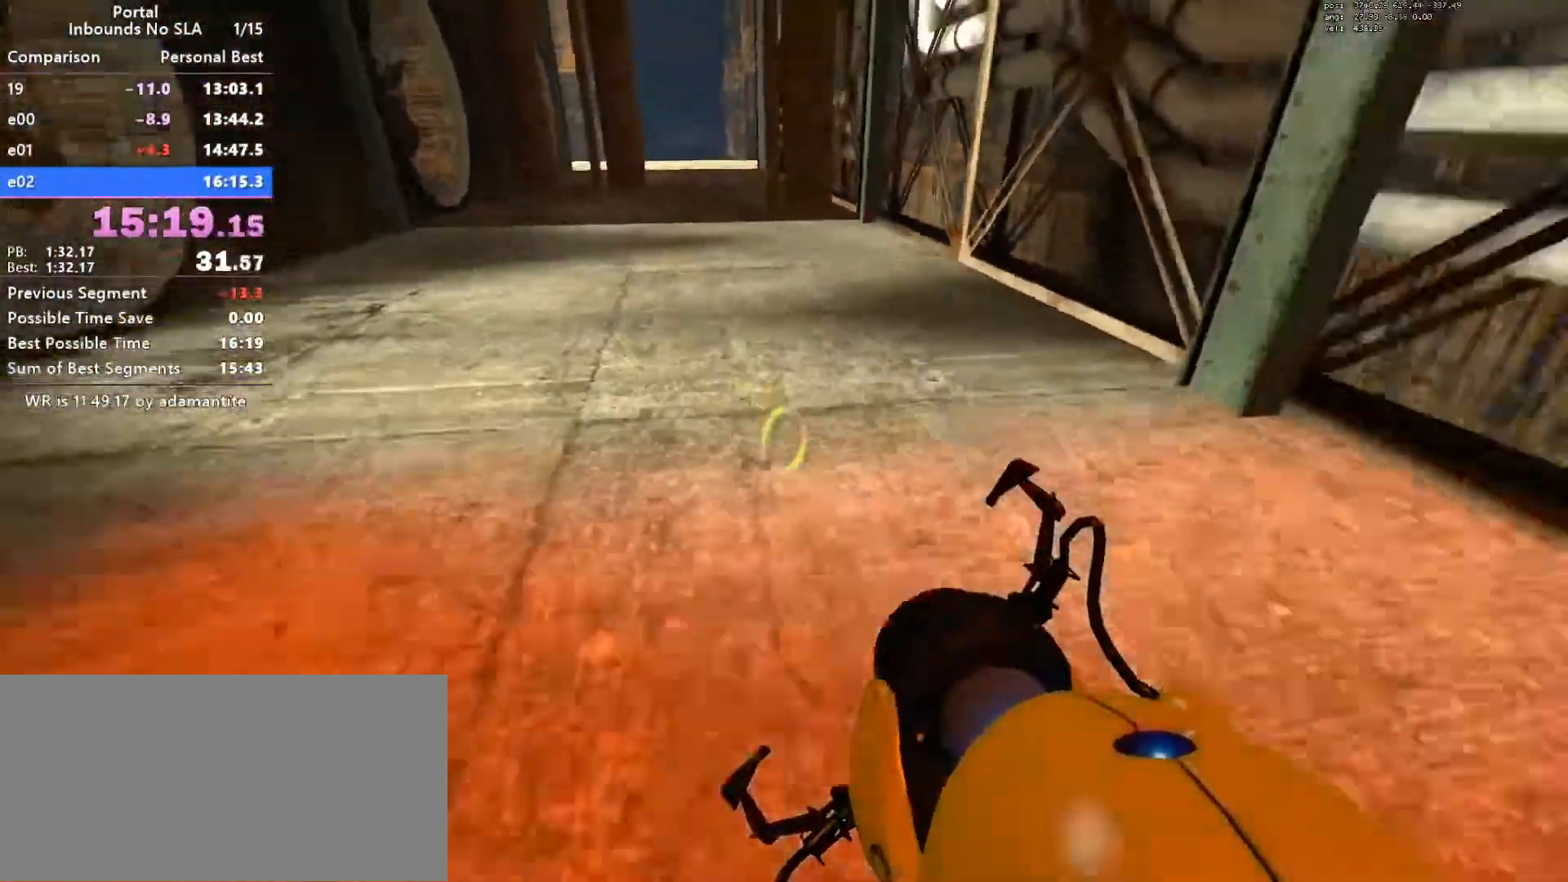
{"keys": ["ctrl"], "mouse": [], "events": [[16, "mouse_wheel_down", "up"], [166, "d", "down"], [216, "a", "up"], [350, "mouse_wheel_down", "down"], [450, "d", "up"], [500, "mouse_wheel_down", "up"]]}
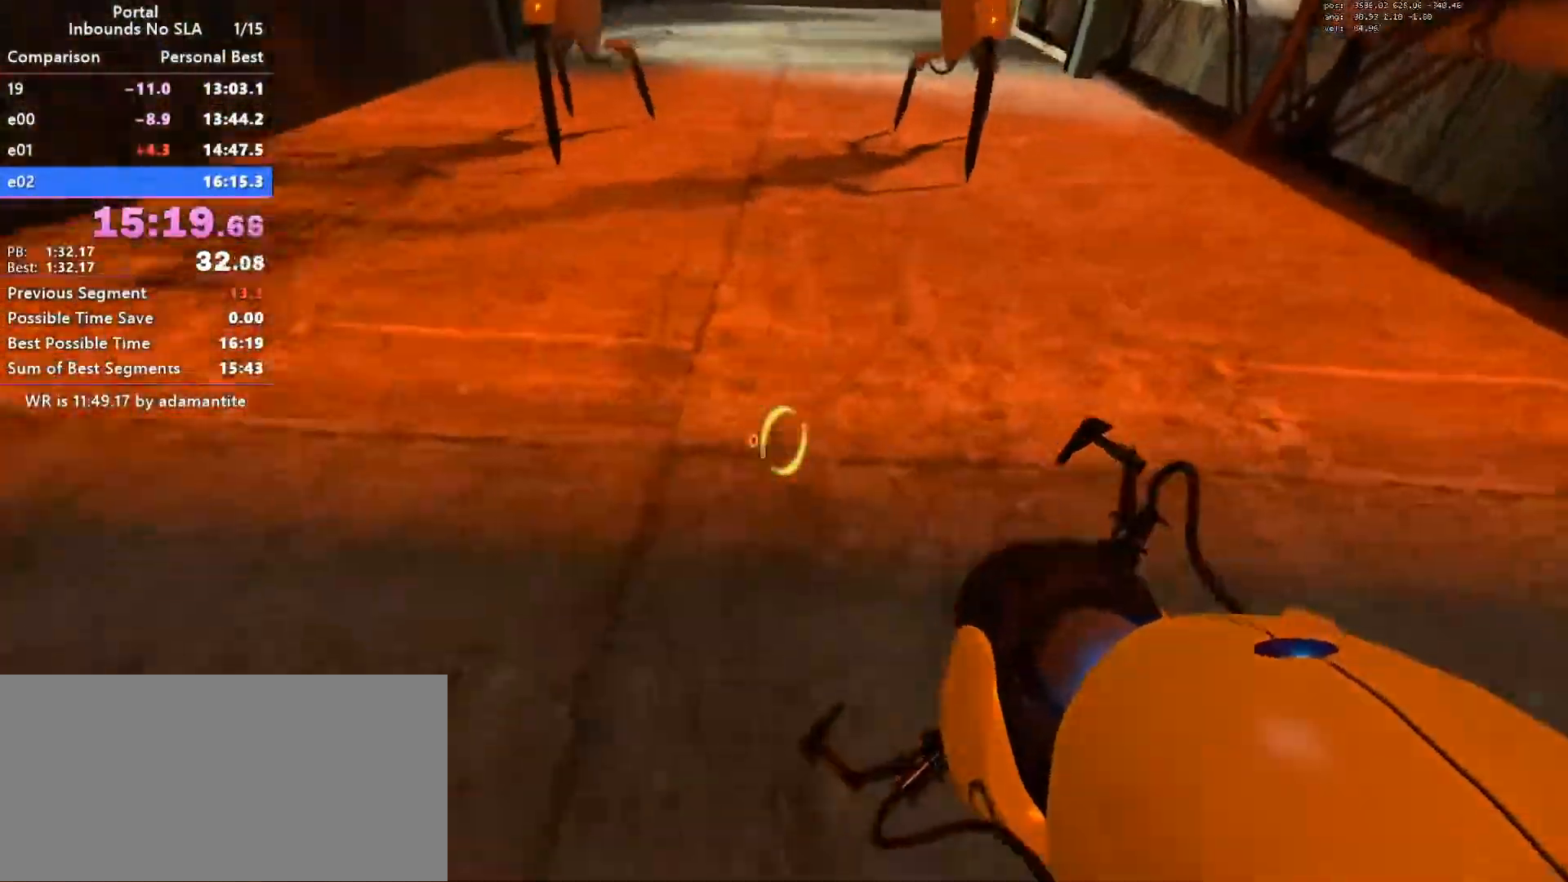
{"keys": [], "mouse": [], "events": [[33, "ctrl", "up"], [267, "a", "down"], [367, "a", "up"]]}
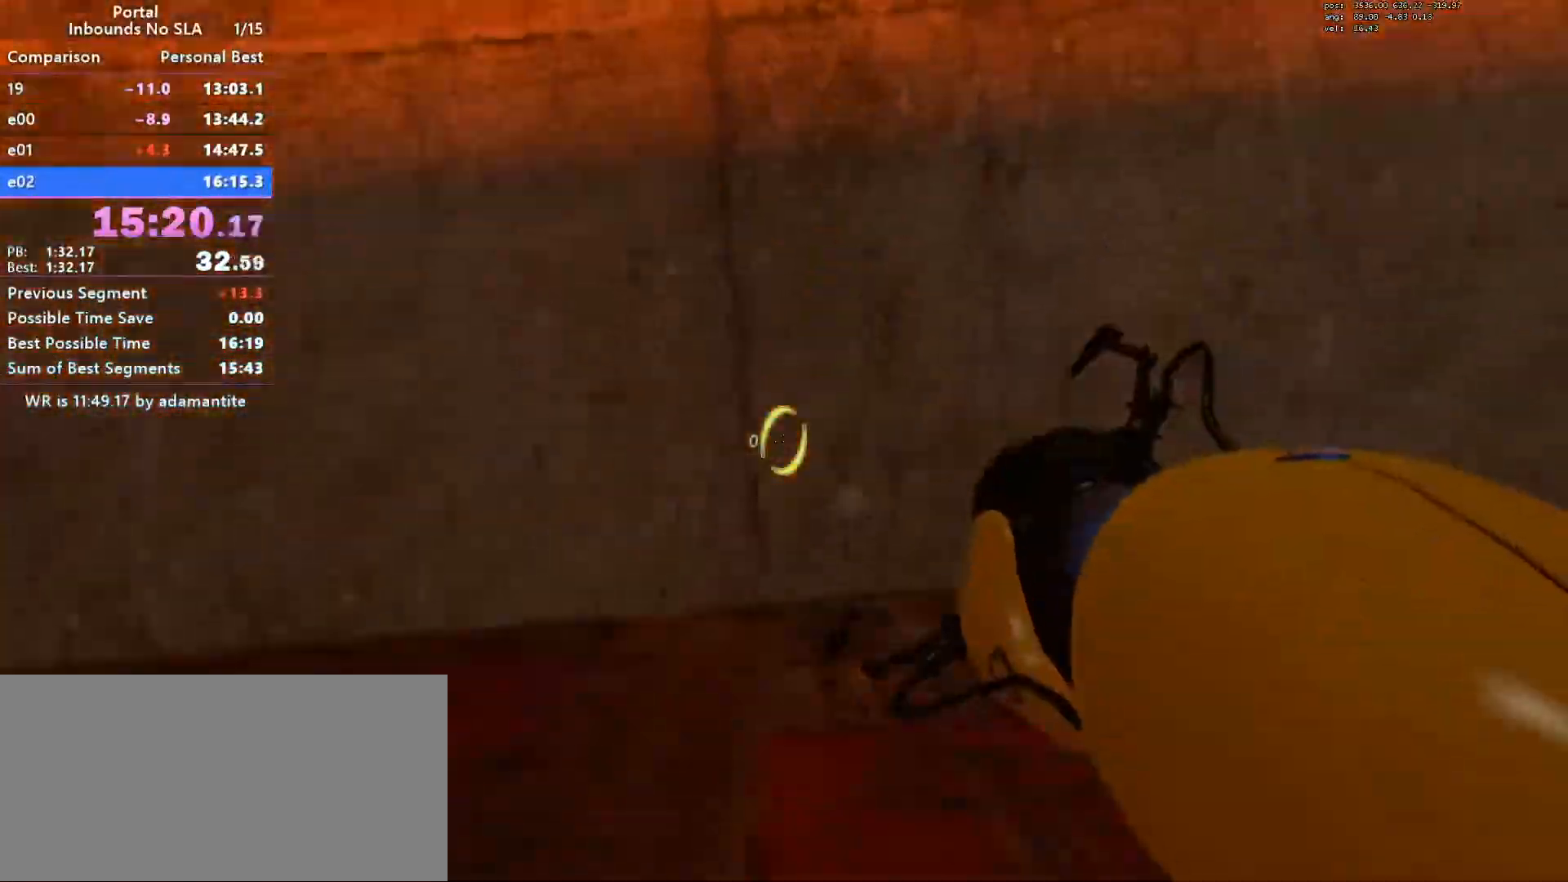
{"keys": ["s"], "mouse": [], "events": [[333, "s", "down"]]}
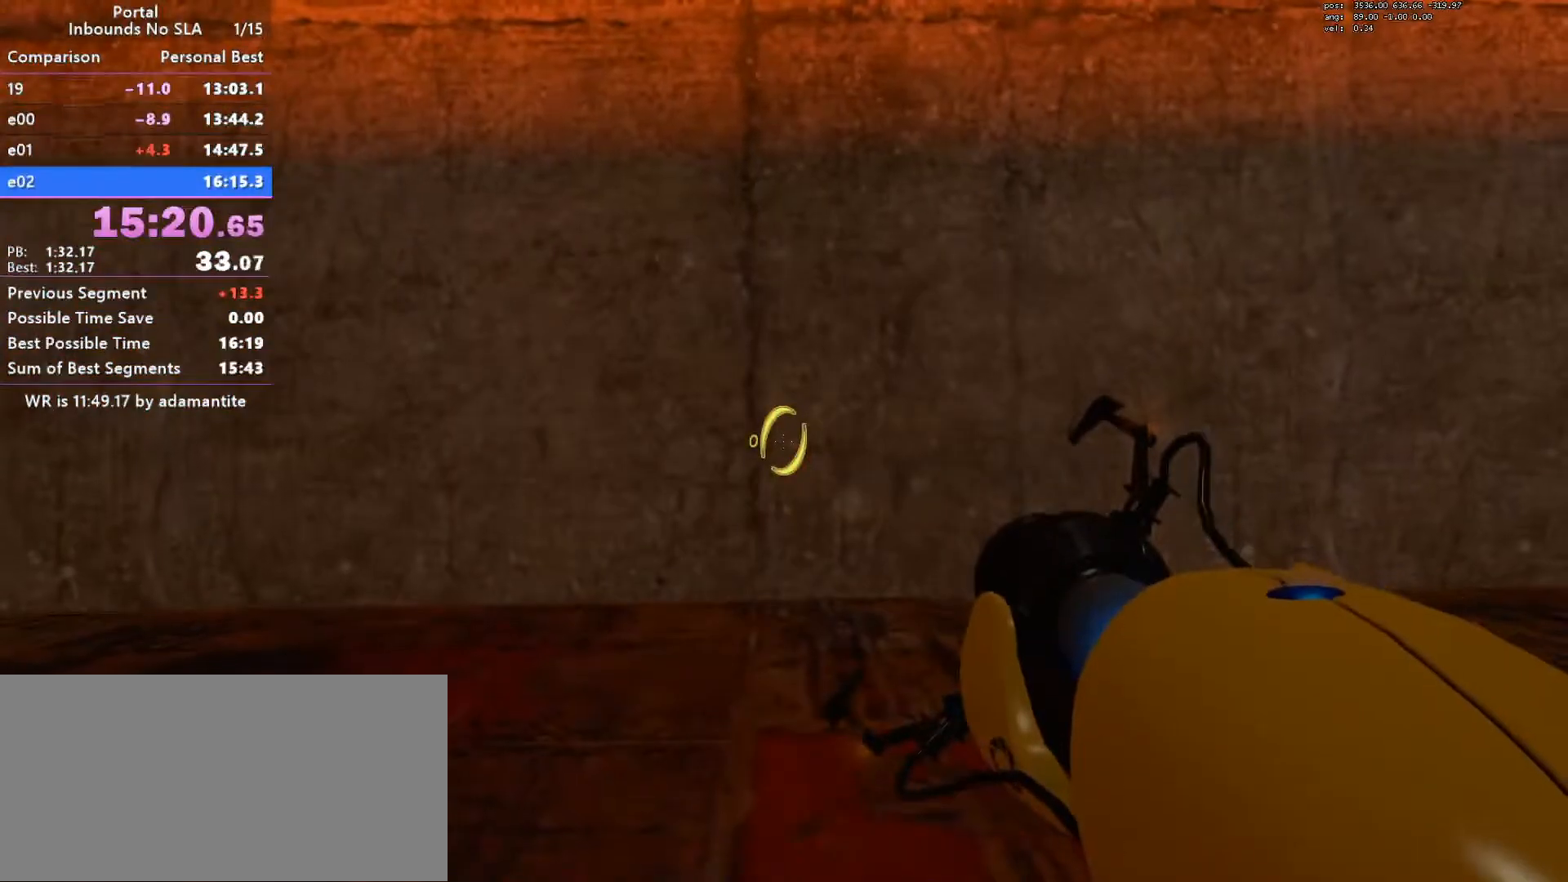
{"keys": [], "mouse": [], "events": [[501, "s", "up"]]}
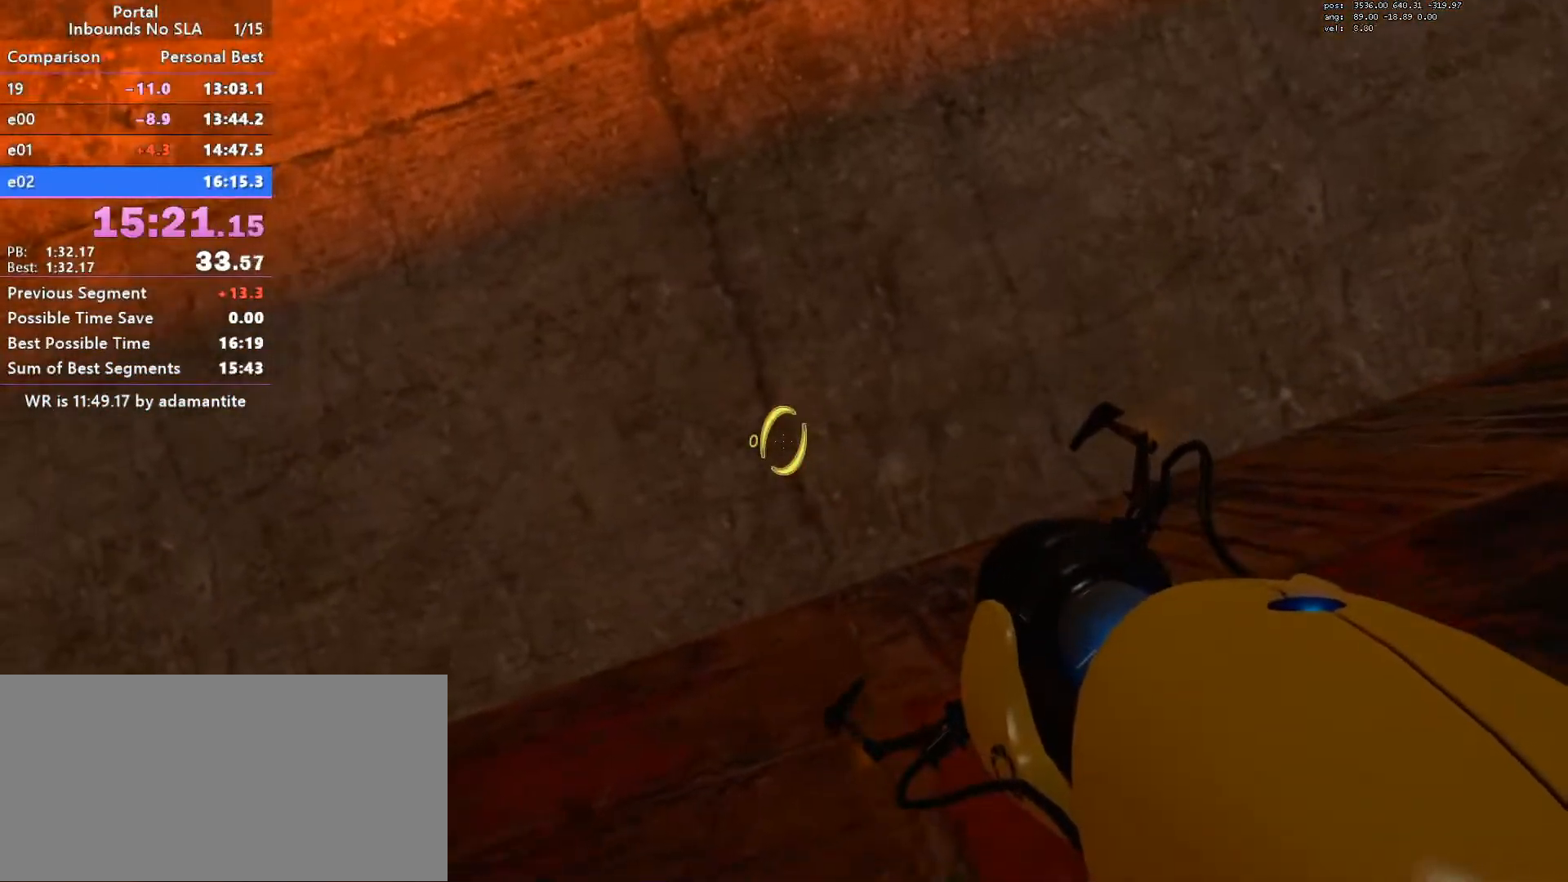
{"keys": [], "mouse": [], "events": []}
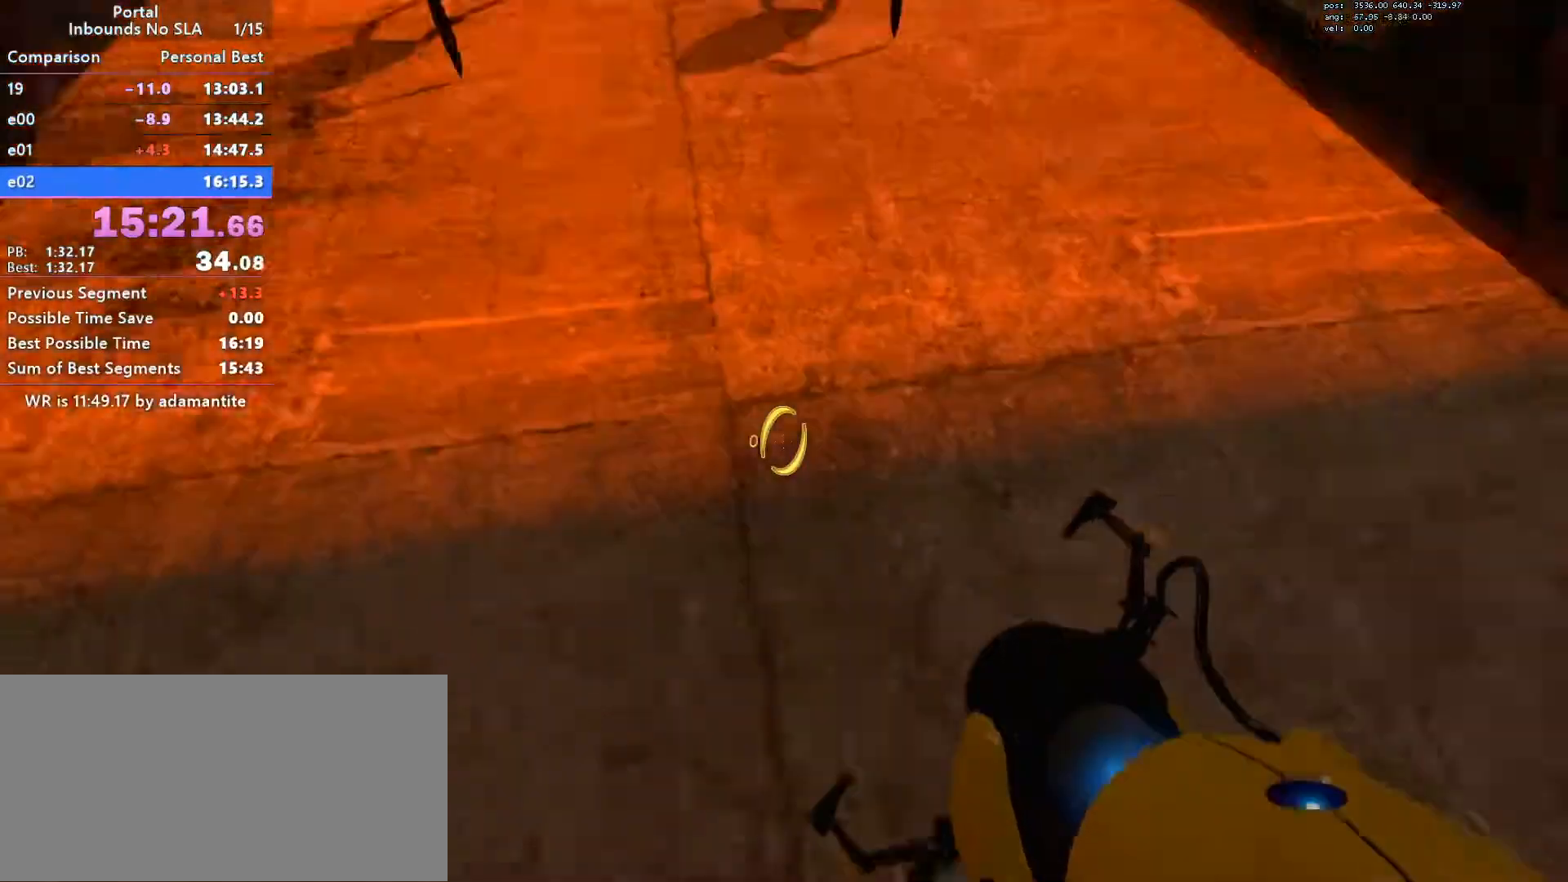
{"keys": [], "mouse": [], "events": []}
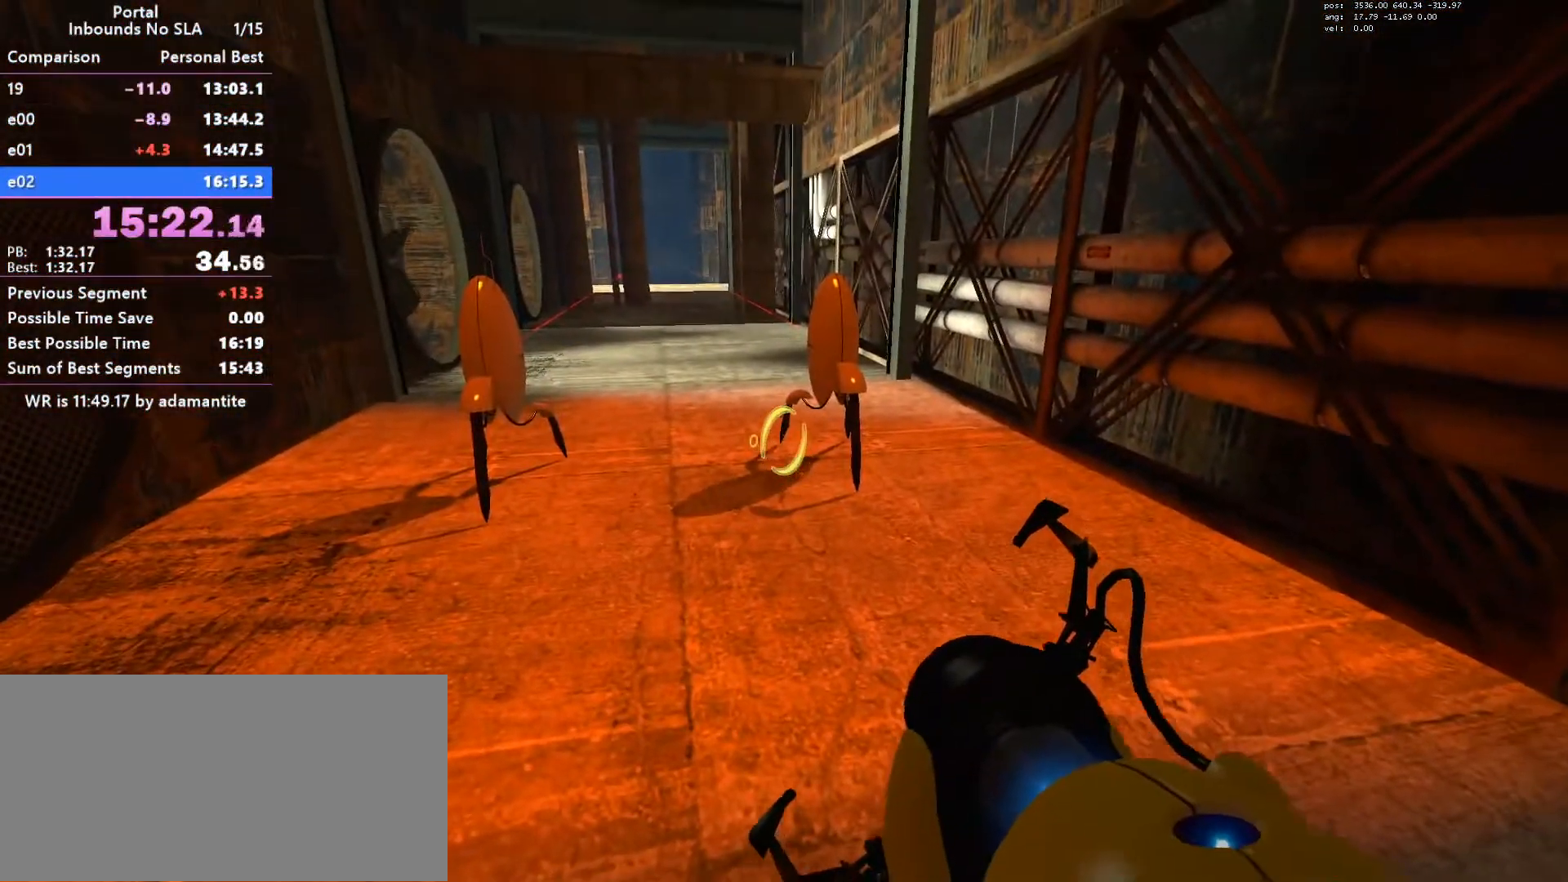
{"keys": [], "mouse": [], "events": []}
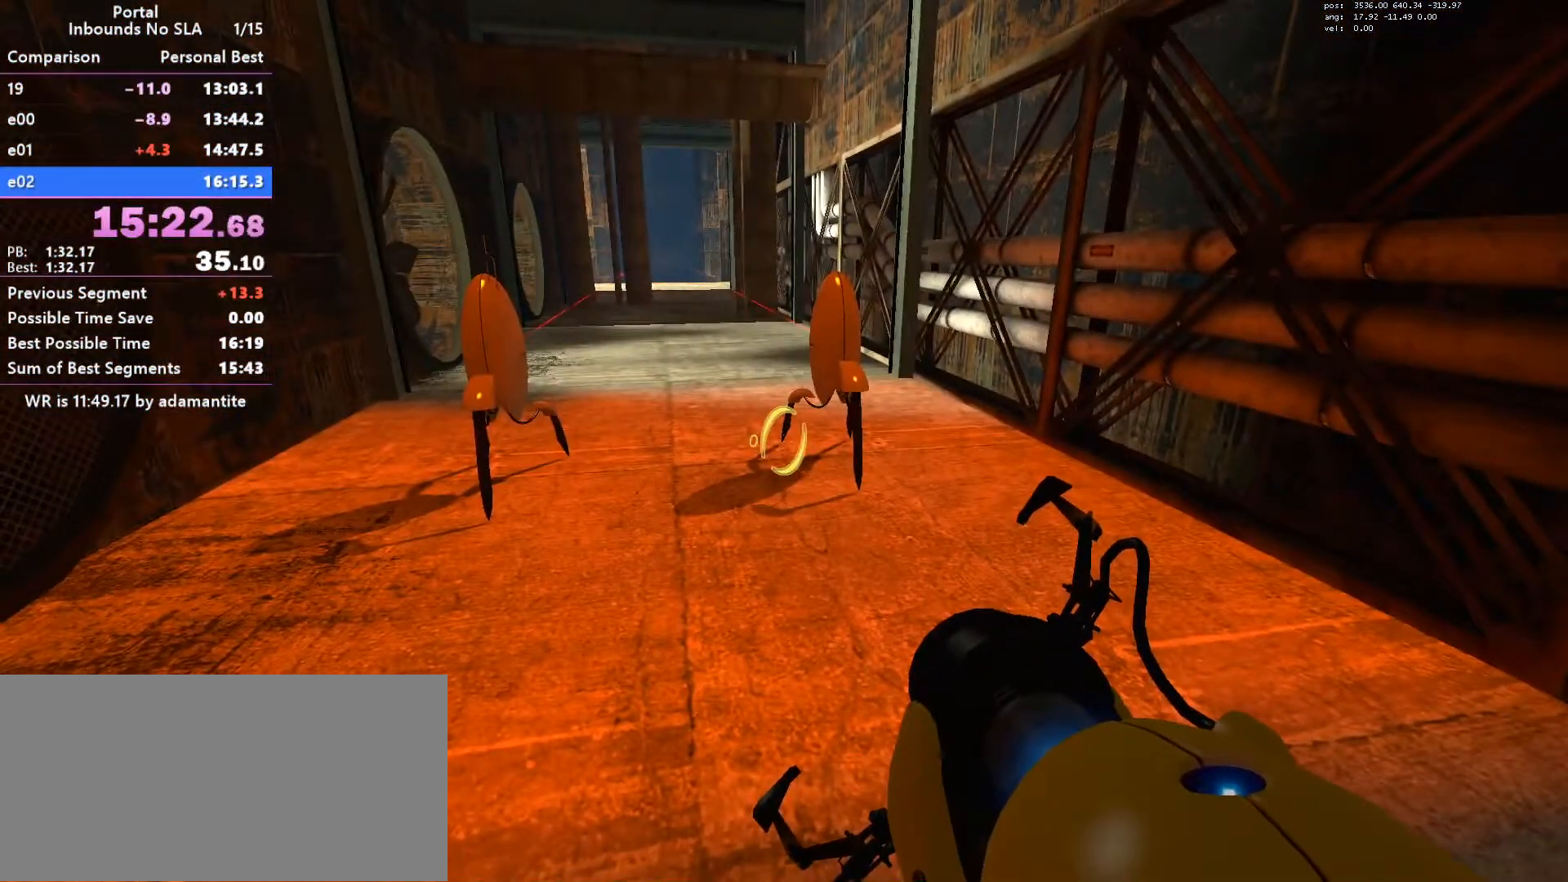
{"keys": [], "mouse": [], "events": []}
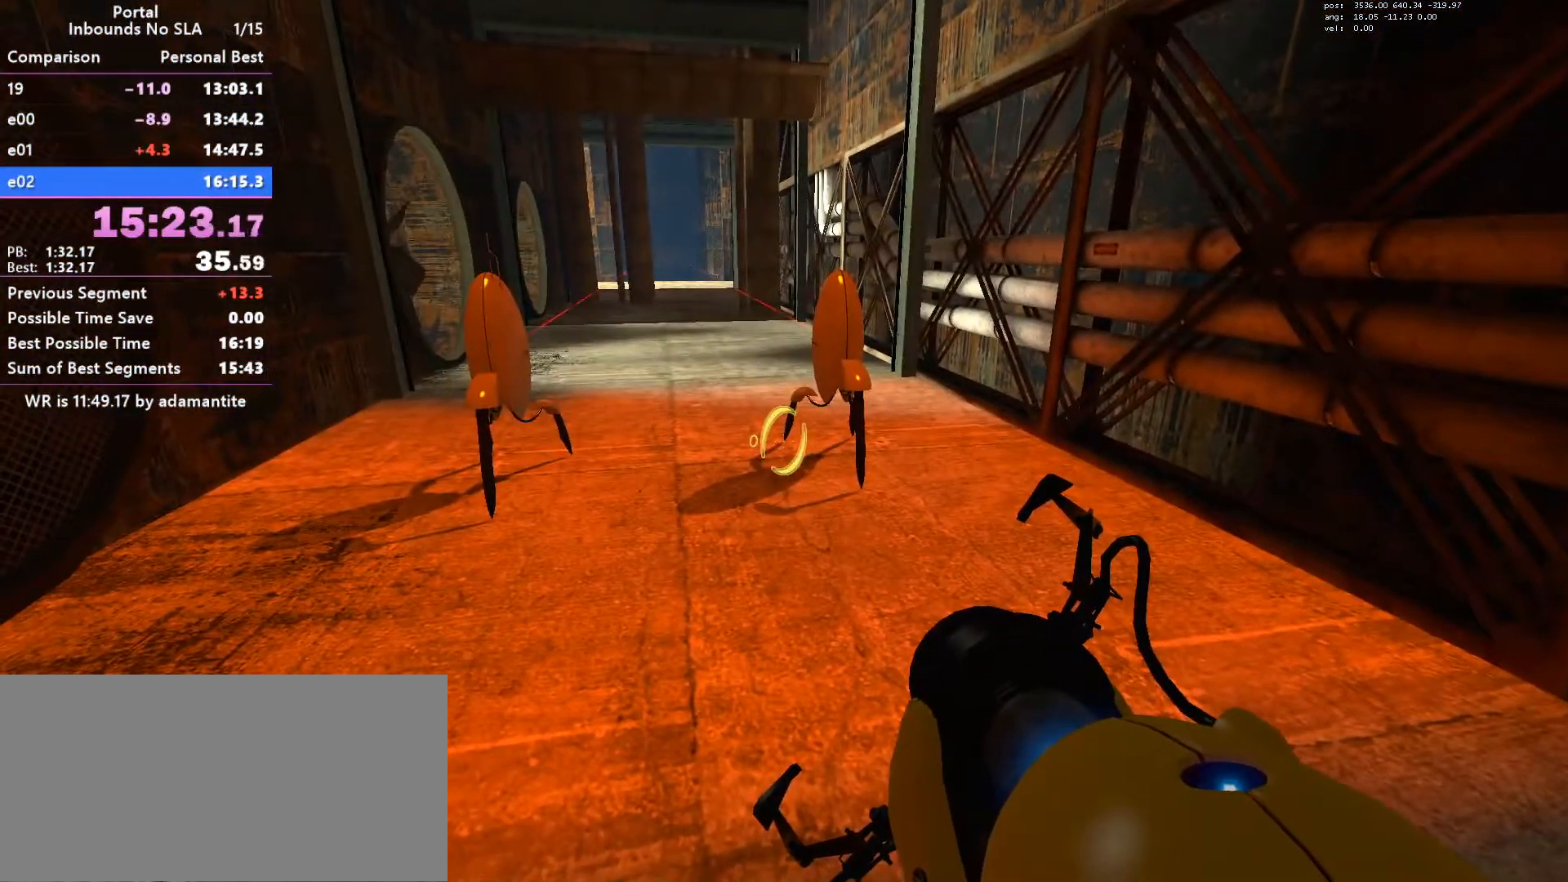
{"keys": ["s"], "mouse": [], "events": [[200, "oran", "down"], [250, "a", "down"], [283, "oran", "up"], [283, "s", "down"], [483, "a", "up"]]}
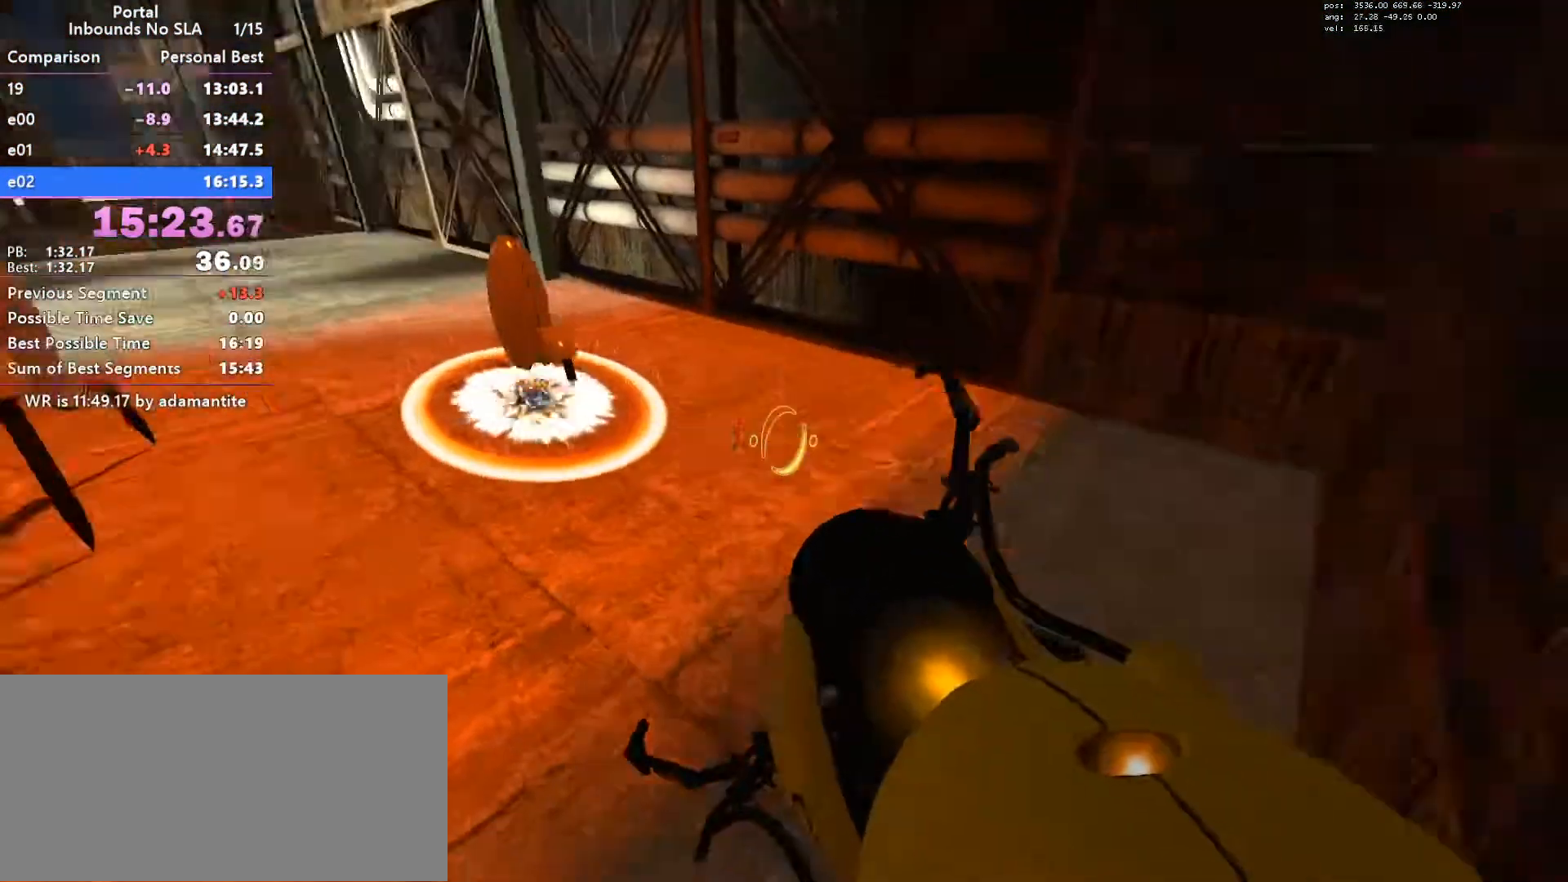
{"keys": ["s"], "mouse": [], "events": []}
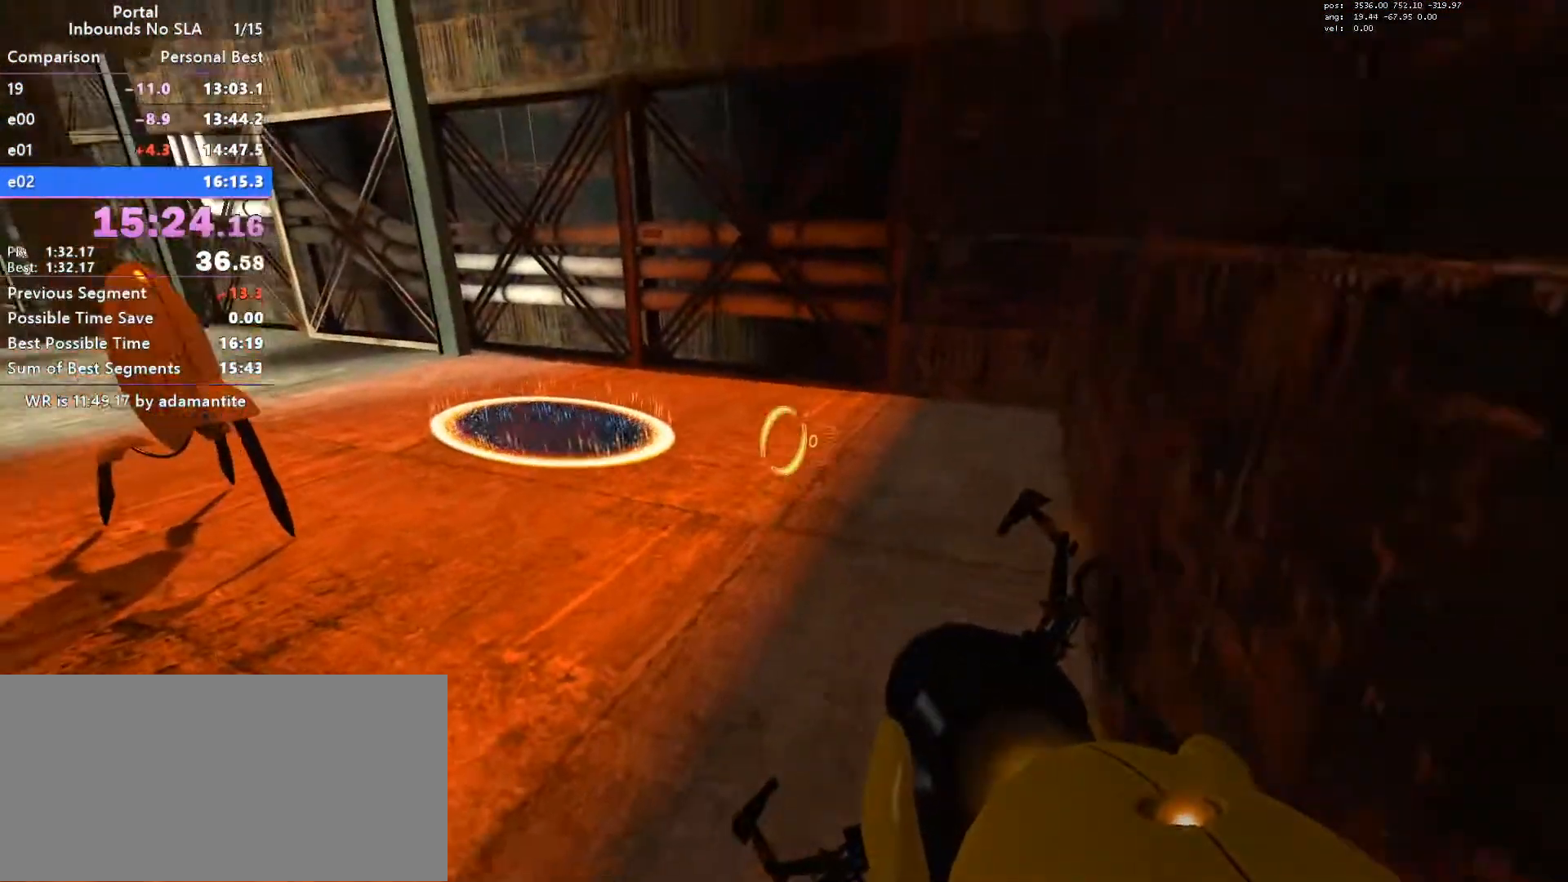
{"keys": ["w"], "mouse": [], "events": [[83, "s", "up"], [183, "save", "down"], [267, "save", "up"], [317, "w", "down"]]}
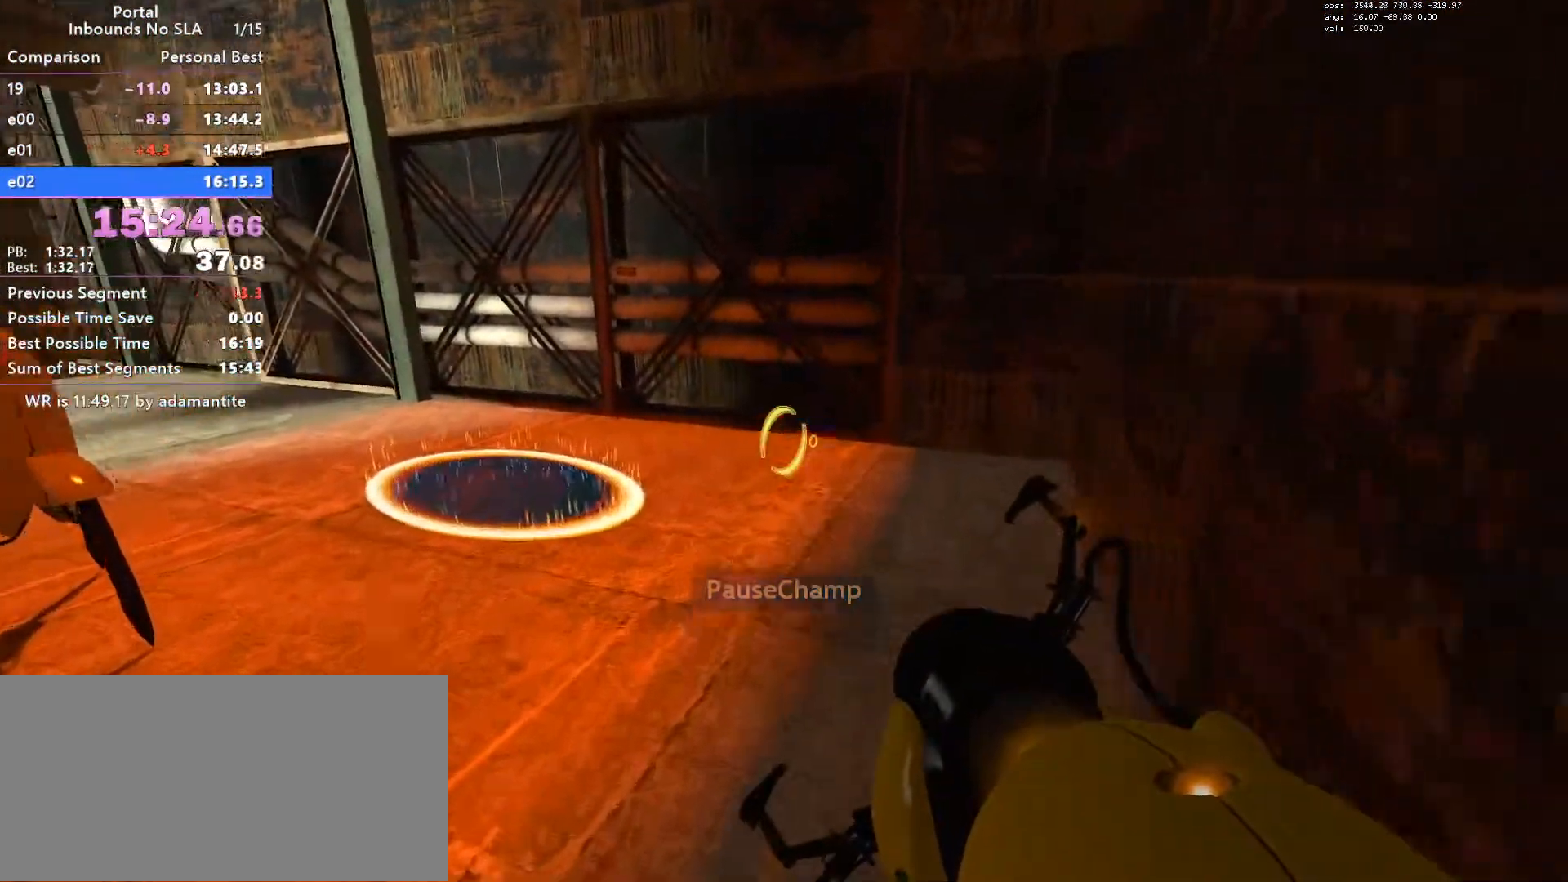
{"keys": ["a", "ctrl"], "mouse": [], "events": [[100, "ctrl", "down"], [100, "mouse_wheel_down", "down"], [200, "a", "down"], [284, "mouse_wheel_down", "up"], [334, "w", "up"]]}
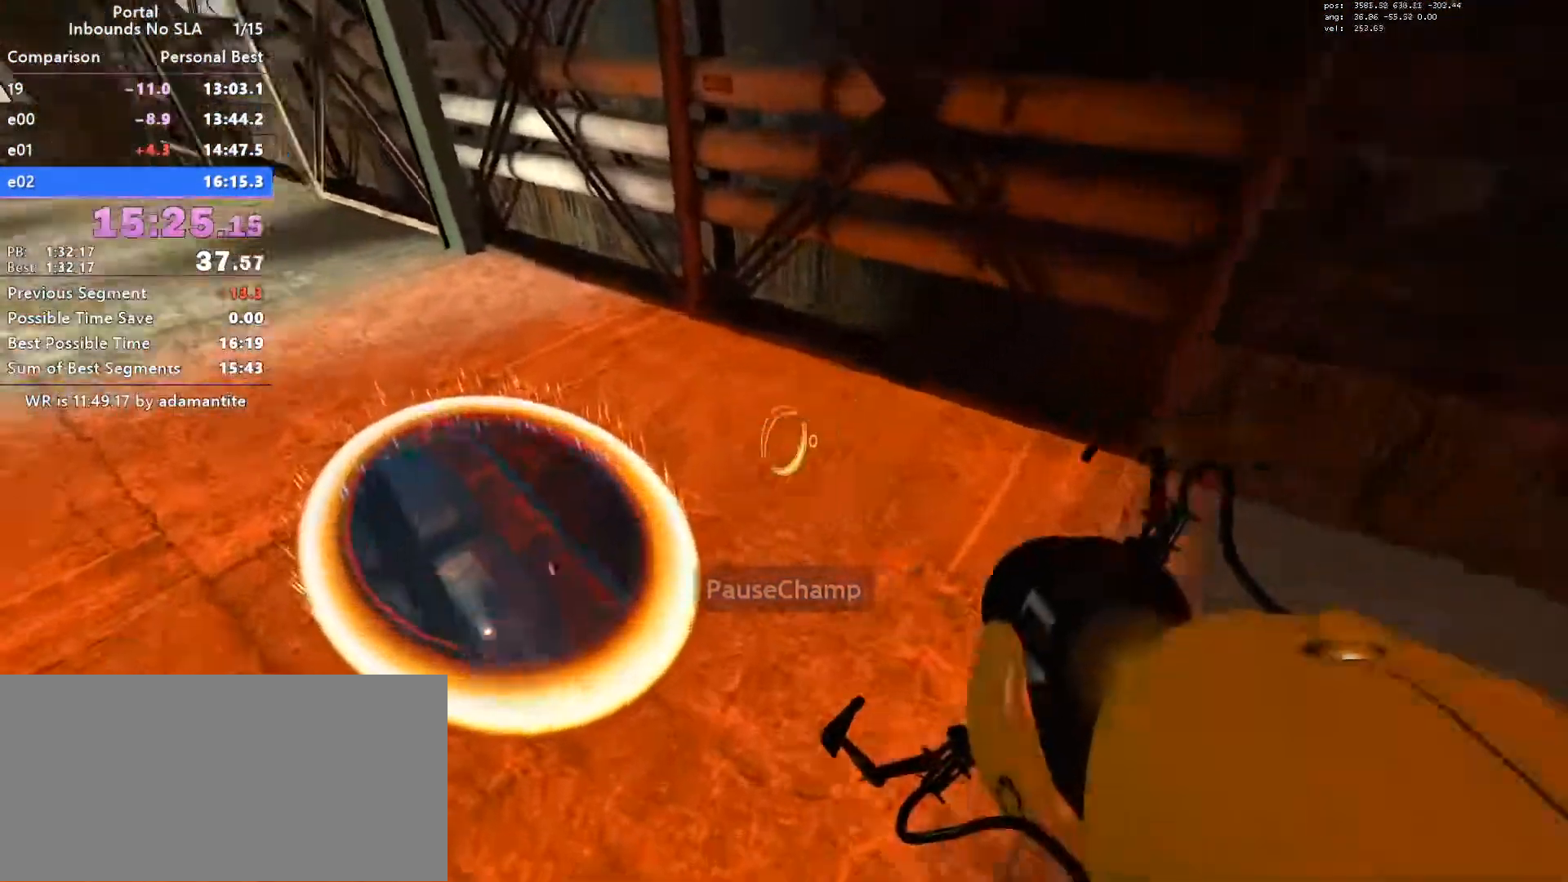
{"keys": ["blue", "ctrl"], "mouse": [], "events": [[450, "a", "up"], [450, "blue", "down"]]}
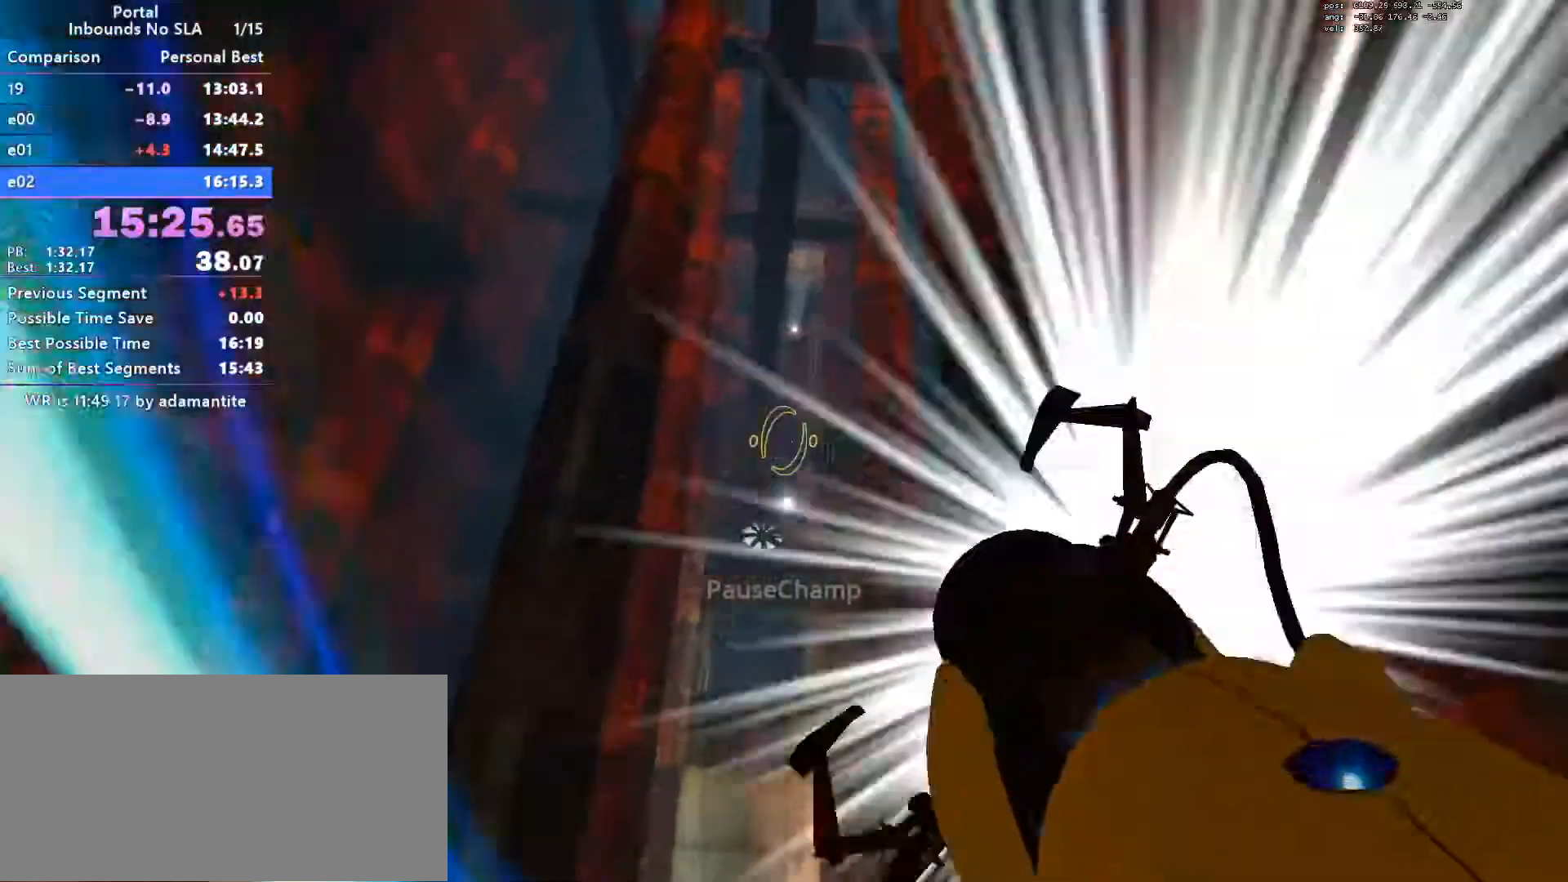
{"keys": [], "mouse": [], "events": [[33, "ctrl", "up"], [84, "blue", "up"]]}
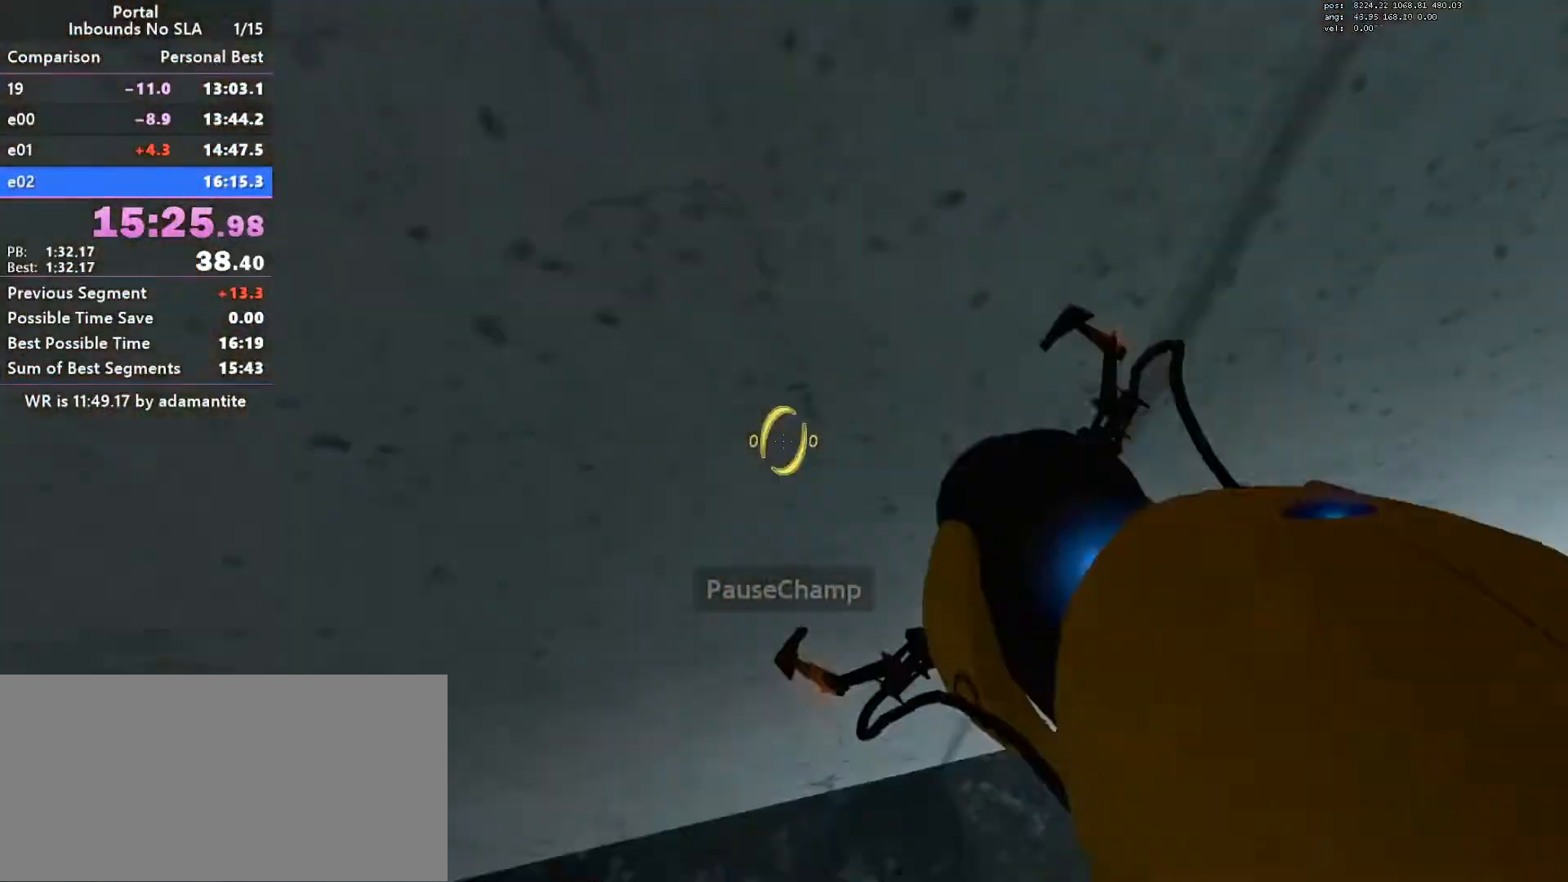
{"keys": ["blue", "w"], "mouse": [], "events": [[483, "blue", "down"], [483, "w", "down"]]}
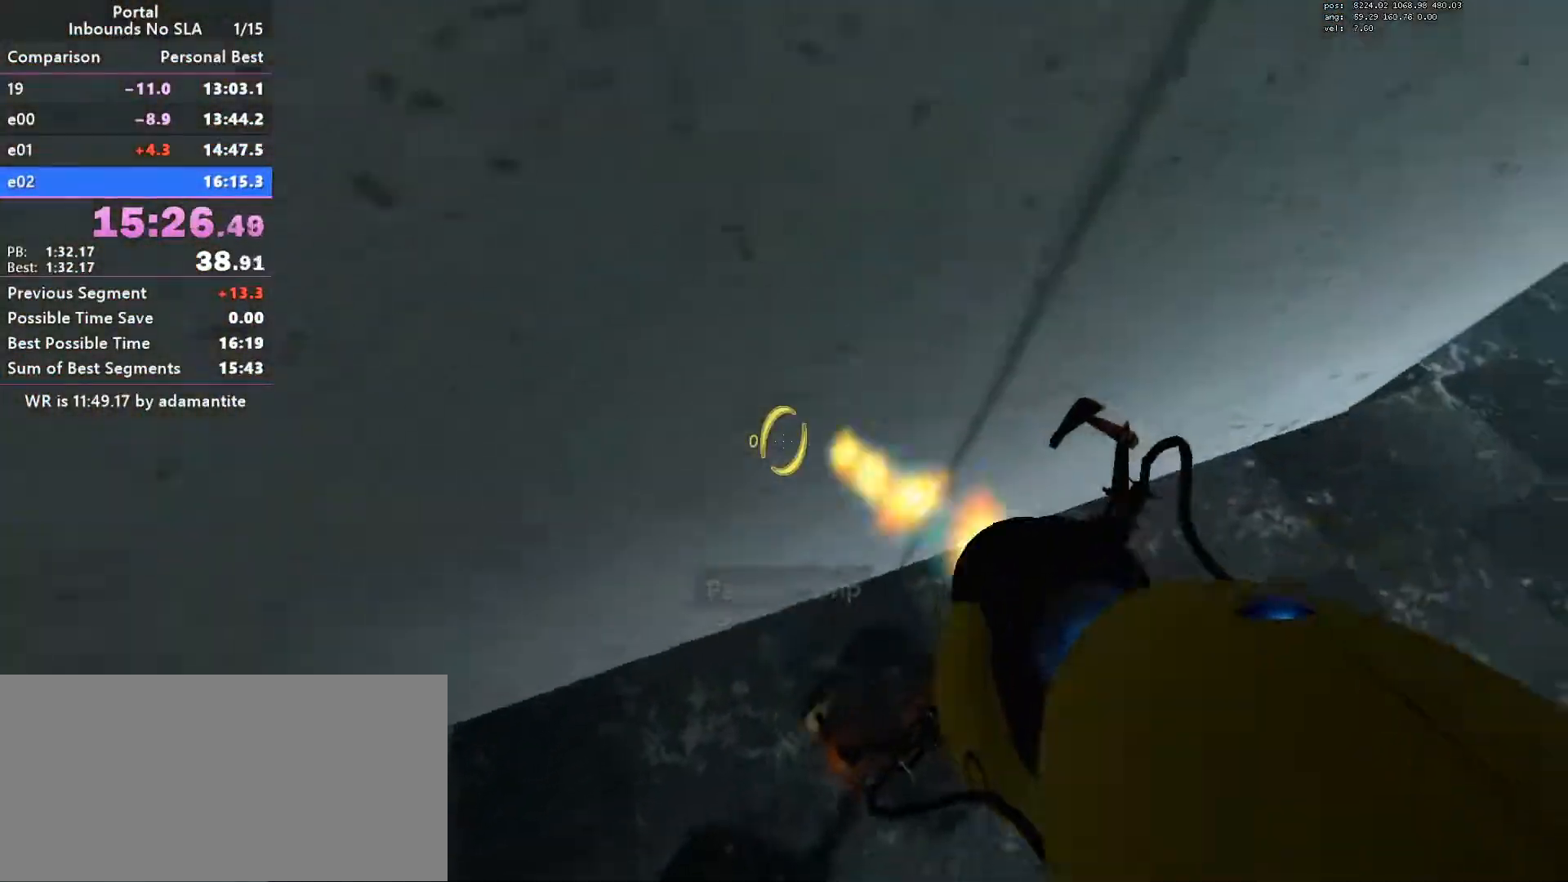
{"keys": ["a", "w"], "mouse": [], "events": [[84, "blue", "up"], [267, "a", "down"]]}
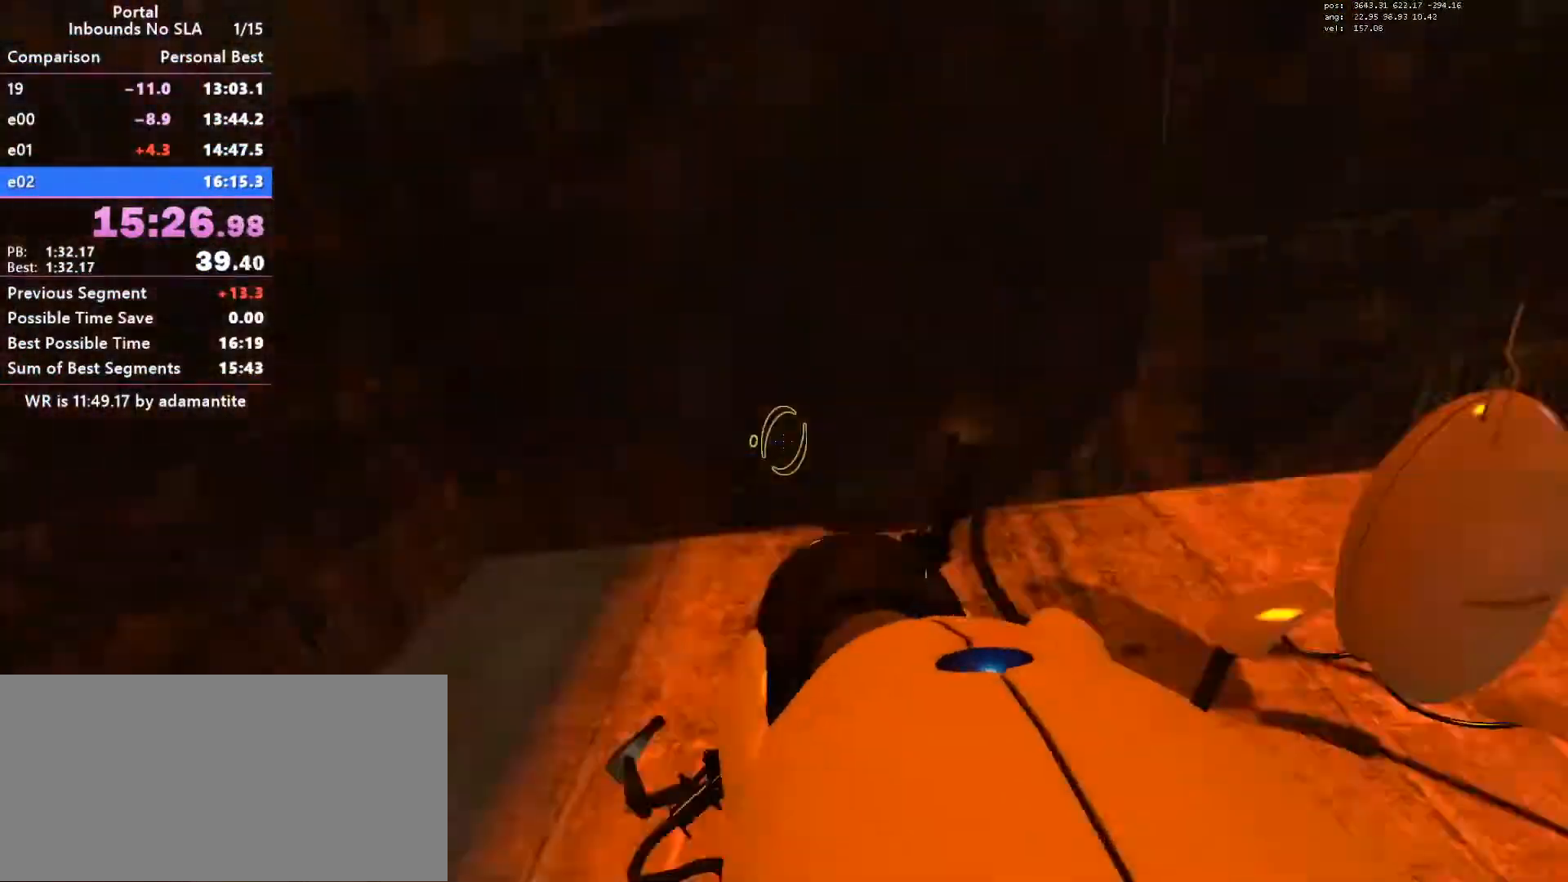
{"keys": ["a", "w"], "mouse": [], "events": [[33, "a", "up"], [133, "a", "down"], [233, "w", "up"], [417, "w", "down"]]}
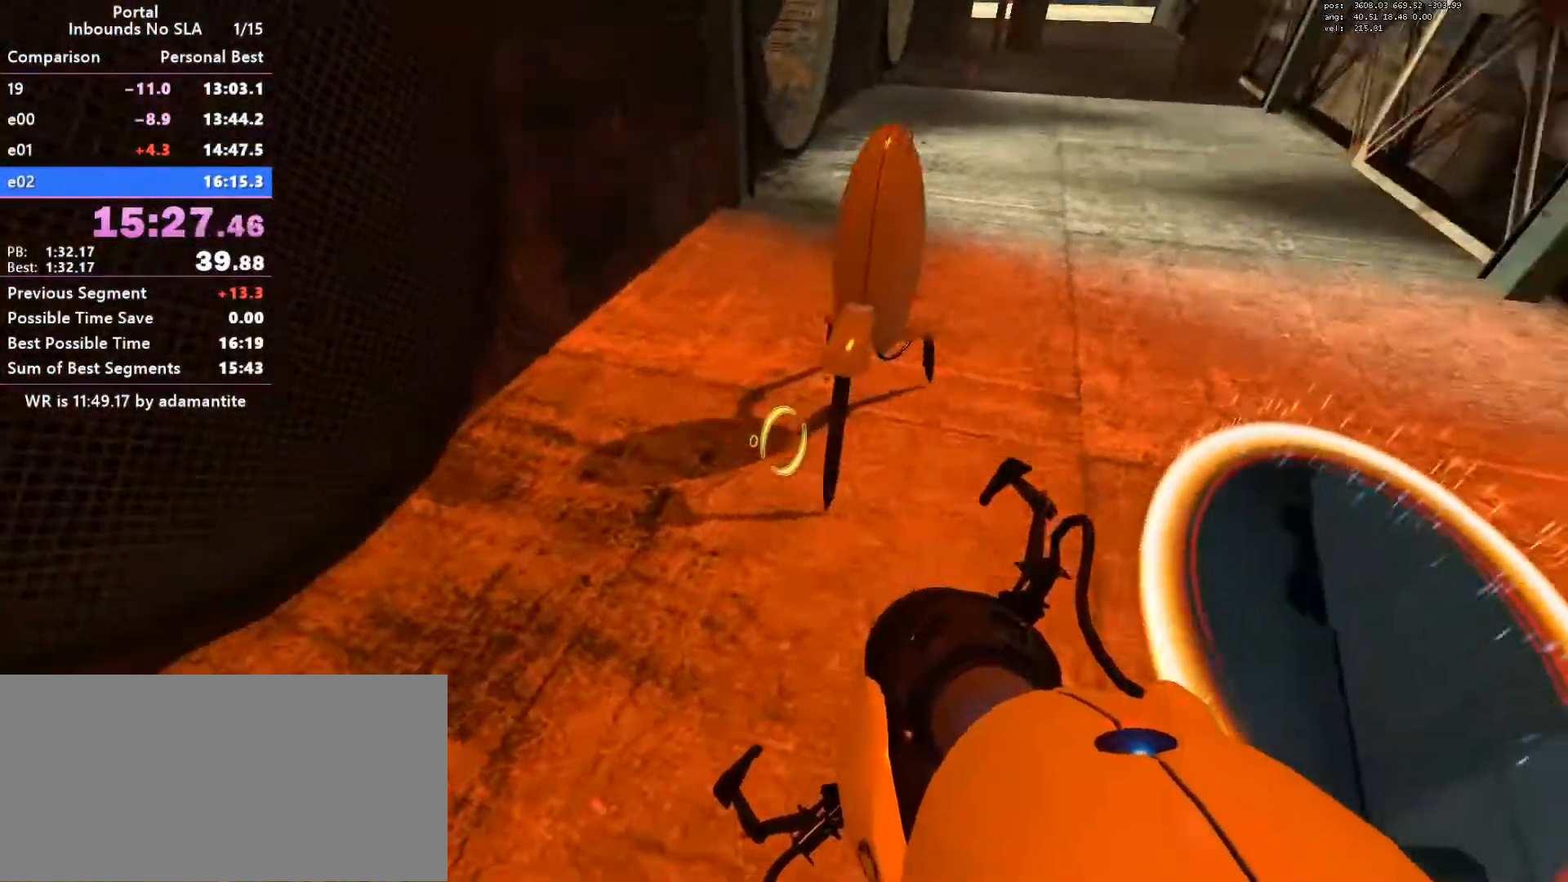
{"keys": ["w"], "mouse": [], "events": [[100, "a", "up"], [150, "d", "down"], [284, "d", "up"], [334, "oran", "down"], [467, "oran", "up"]]}
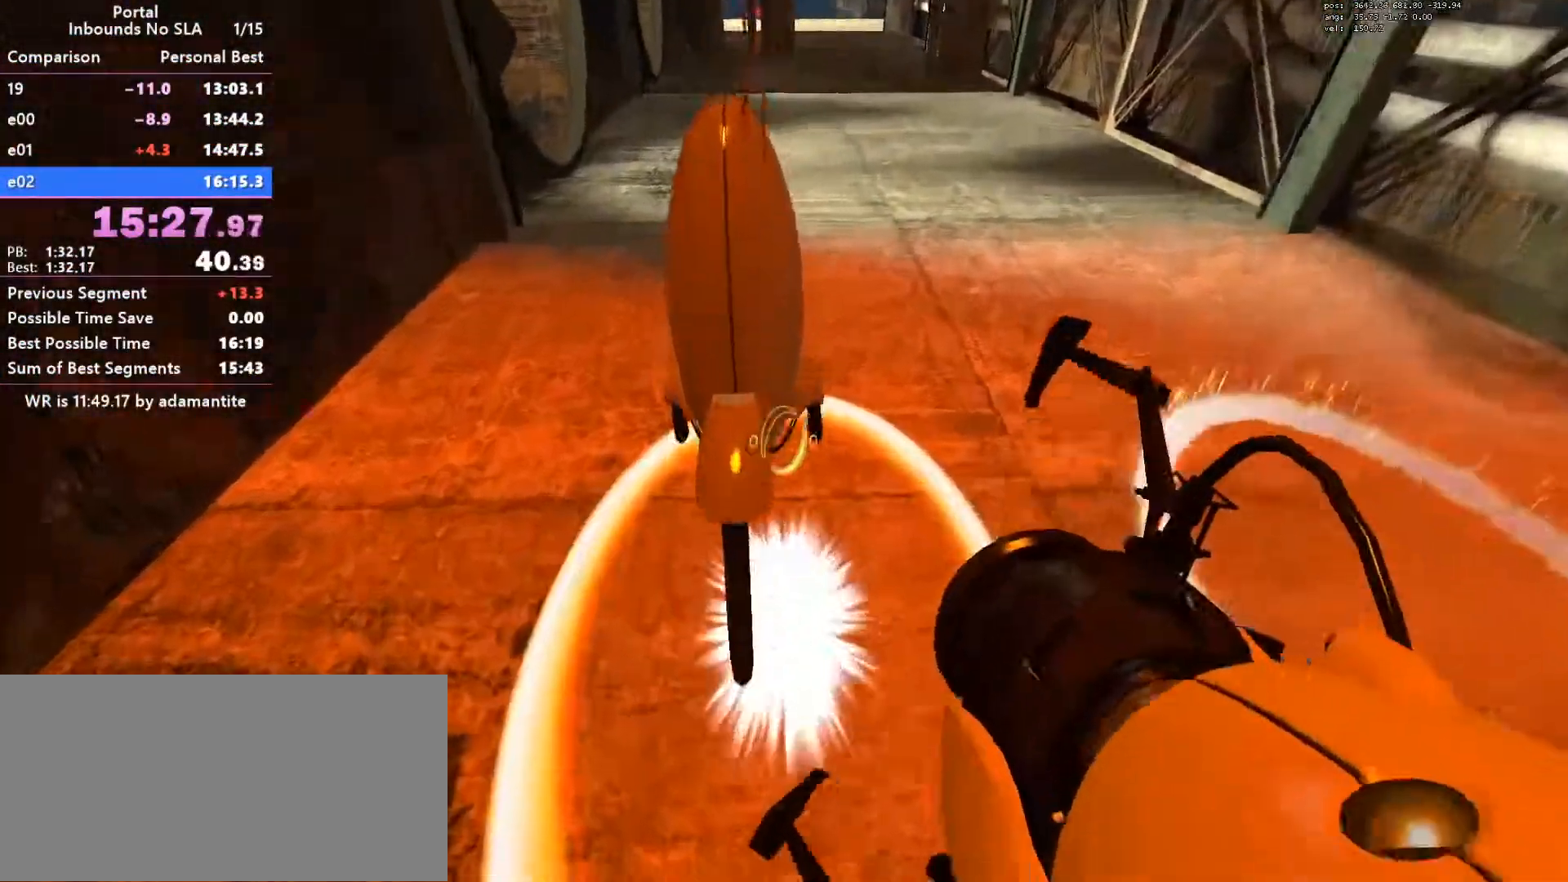
{"keys": ["a", "w"], "mouse": [], "events": [[66, "a", "down"], [166, "e", "down"], [300, "e", "up"]]}